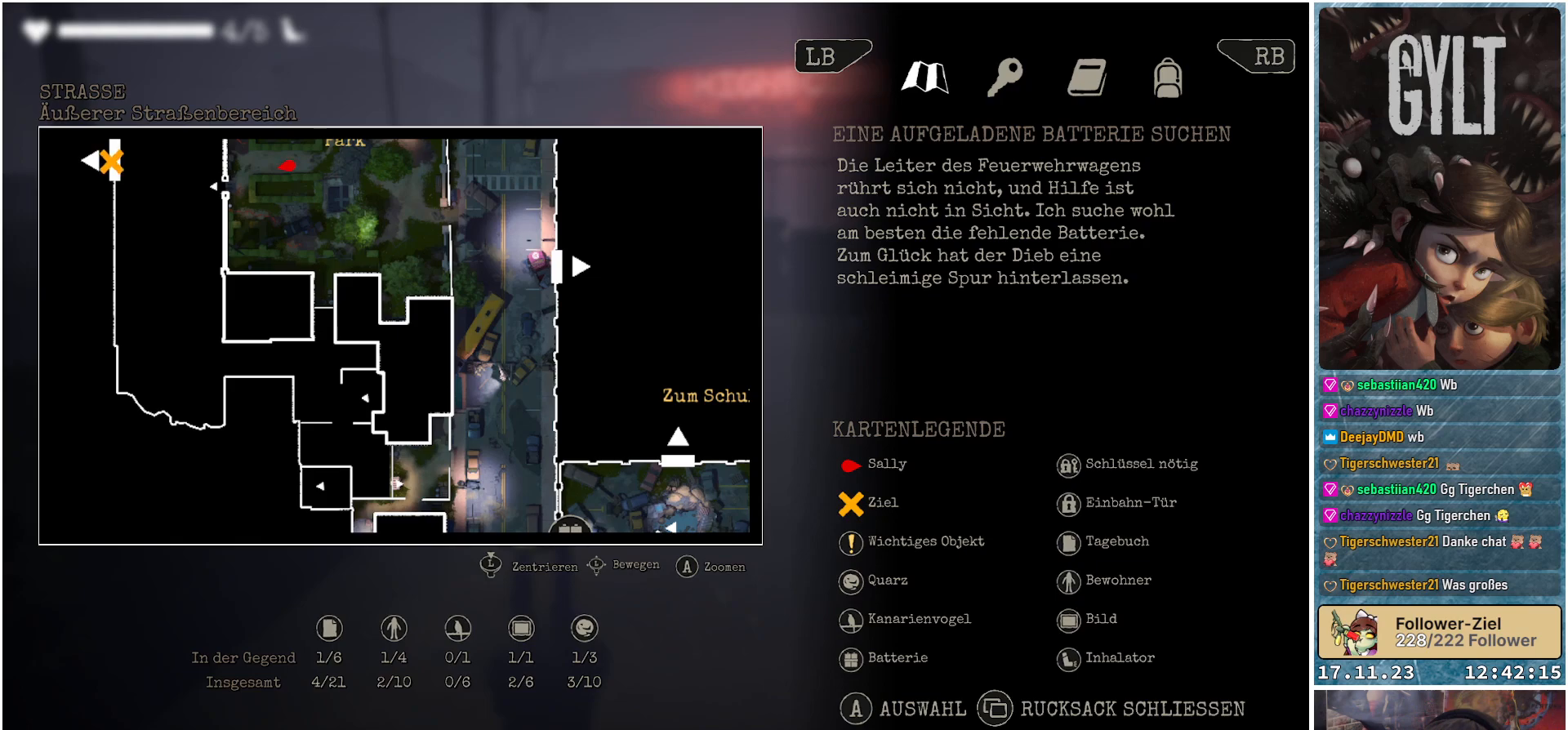
Gameplay with a controller (Xbox layout); each line is a JSON object with the inputs held at the frame after it. "events" lists button and stick changes between this image and that frame as [ms after this image, input, new state], when the widget could be followed in between.
{"buttons": [], "left_stick": "center", "right_stick": "center", "events": [[250, "B", "down"], [333, "B", "up"]]}
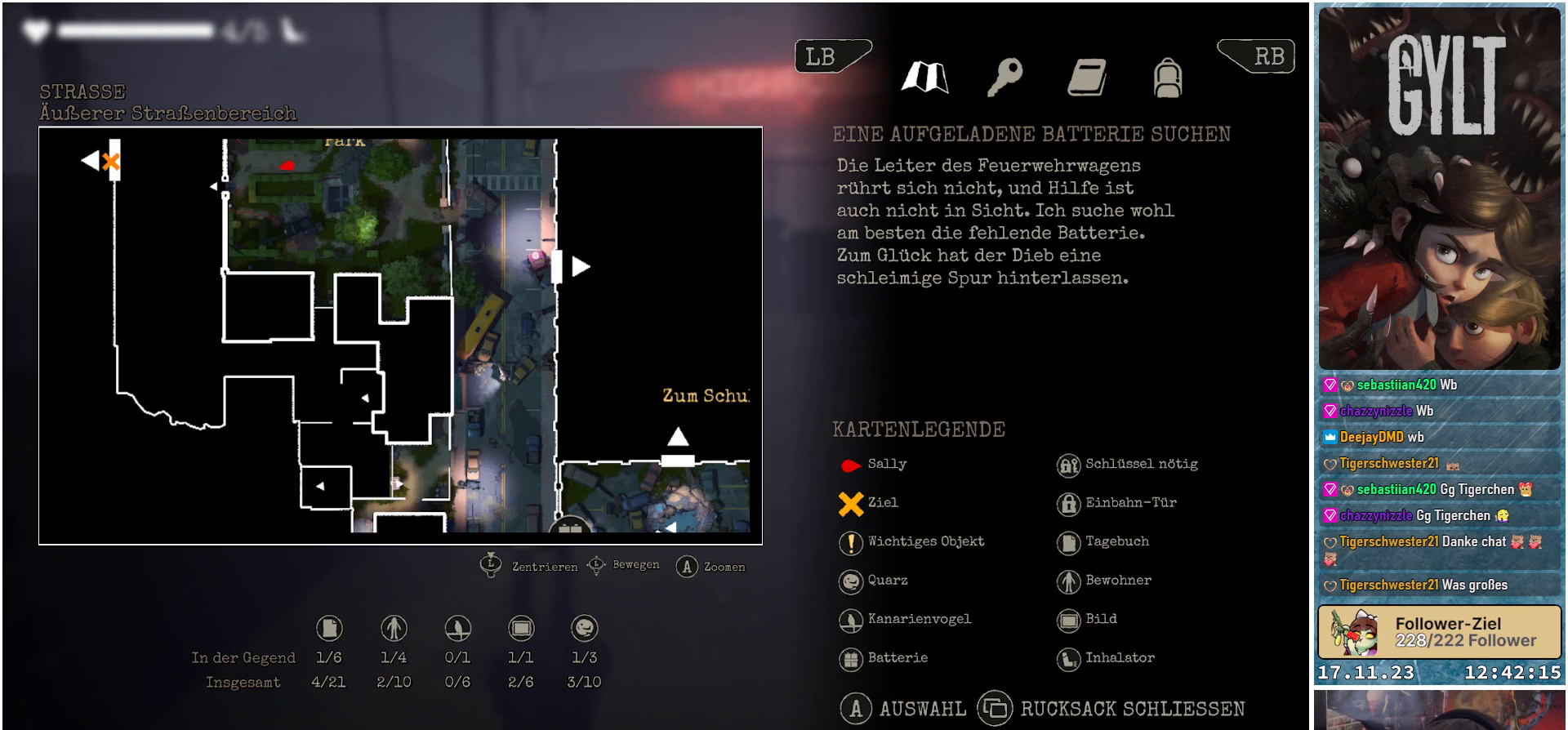
{"buttons": [], "left_stick": "center", "right_stick": "center", "events": []}
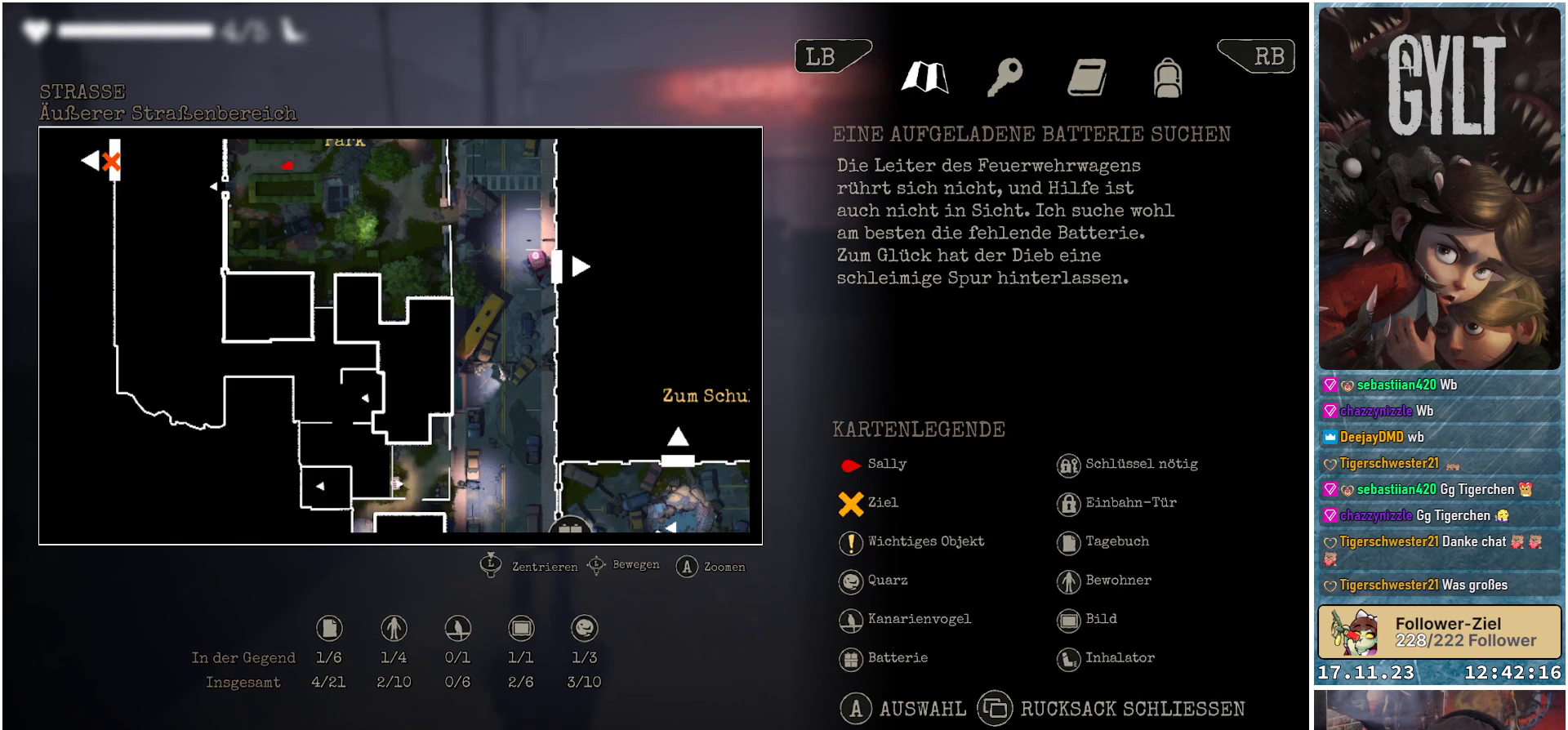
{"buttons": [], "left_stick": "center", "right_stick": "center", "events": [[83, "SELECT", "down"], [167, "SELECT", "up"]]}
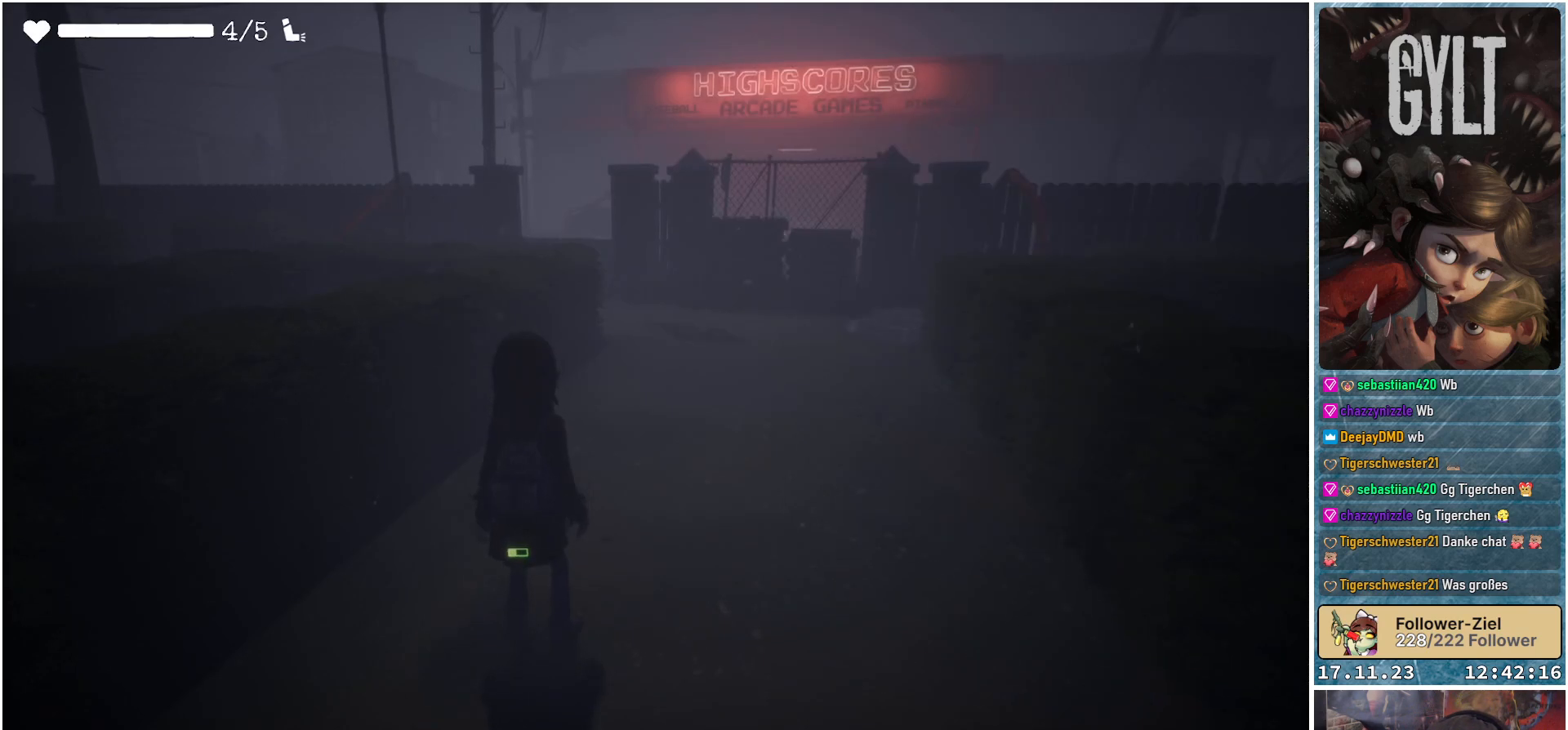
{"buttons": [], "left_stick": "up", "right_stick": "right", "events": [[233, "right_stick", "right"], [250, "left_stick", "up"]]}
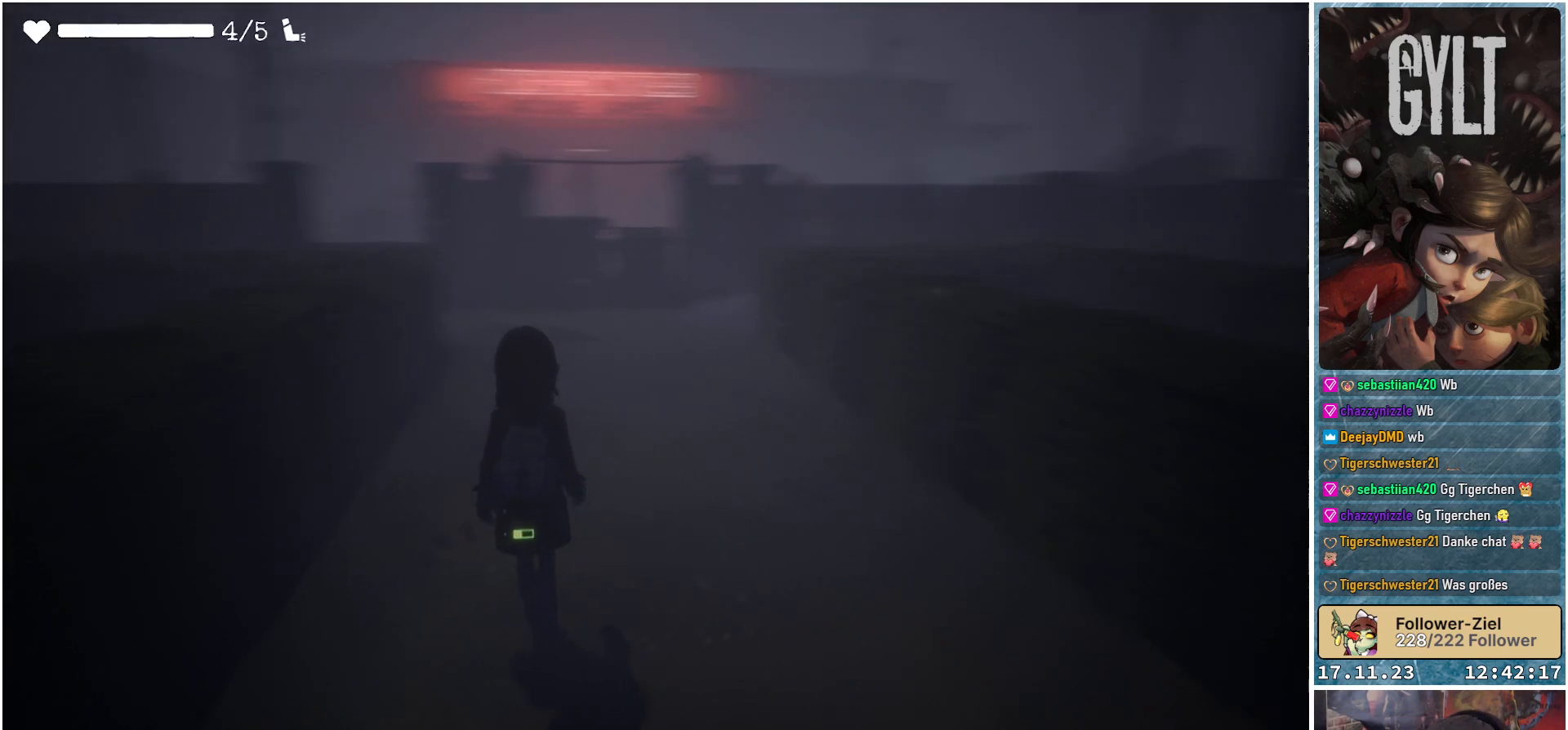
{"buttons": [], "left_stick": "center", "right_stick": "right", "events": [[67, "right_stick", "center"], [350, "right_stick", "right"], [367, "left_stick", "center"]]}
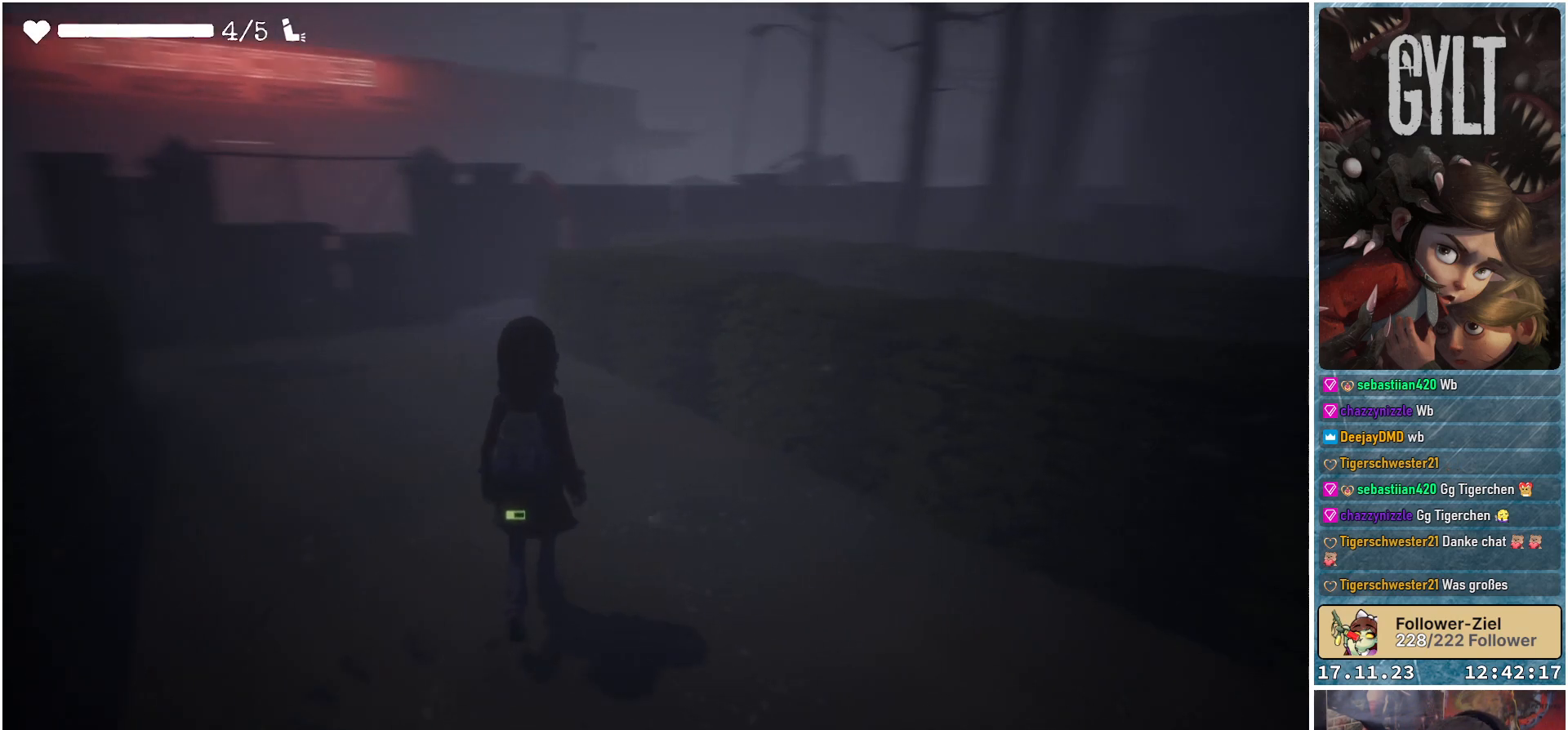
{"buttons": [], "left_stick": "center", "right_stick": "right", "events": []}
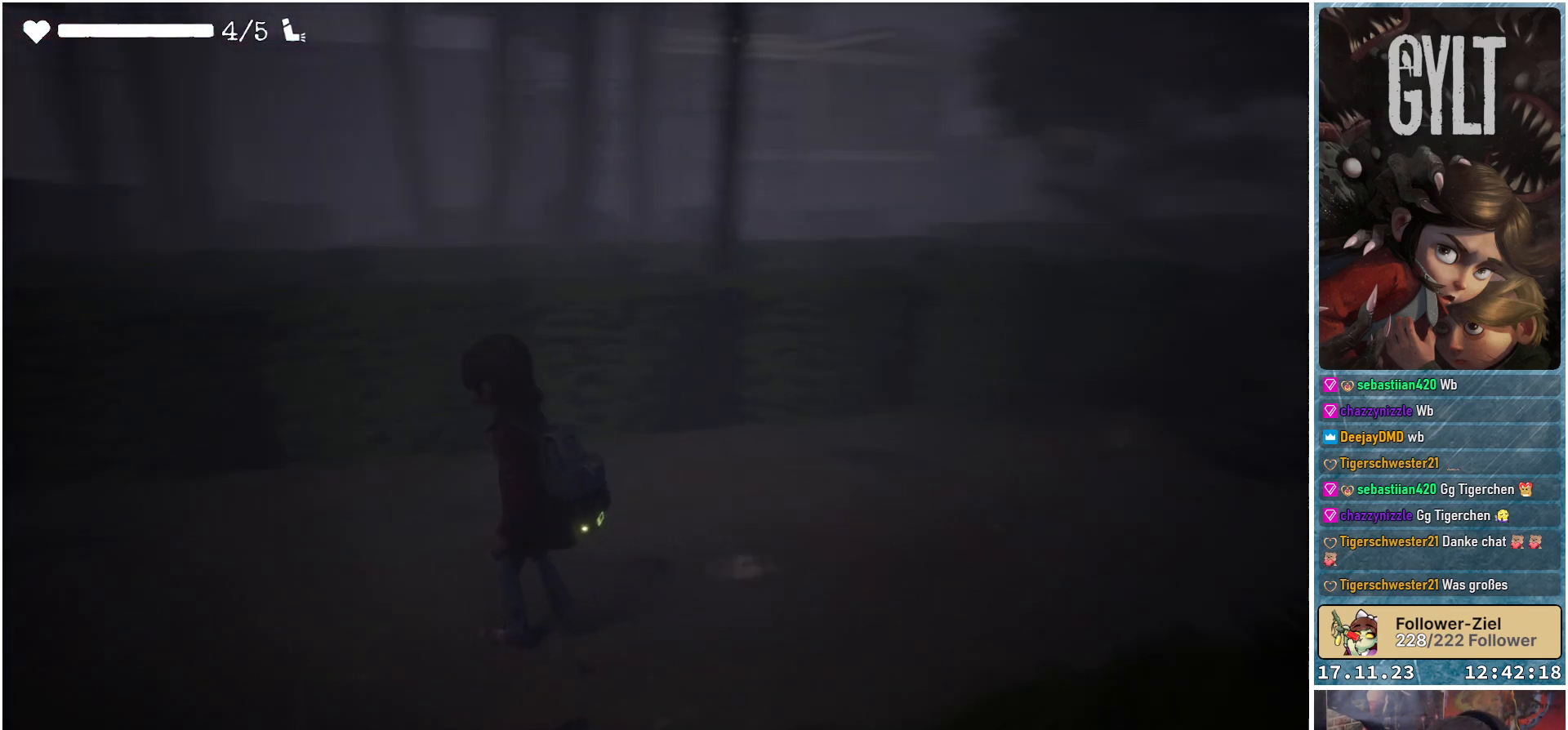
{"buttons": [], "left_stick": "center", "right_stick": "right", "events": []}
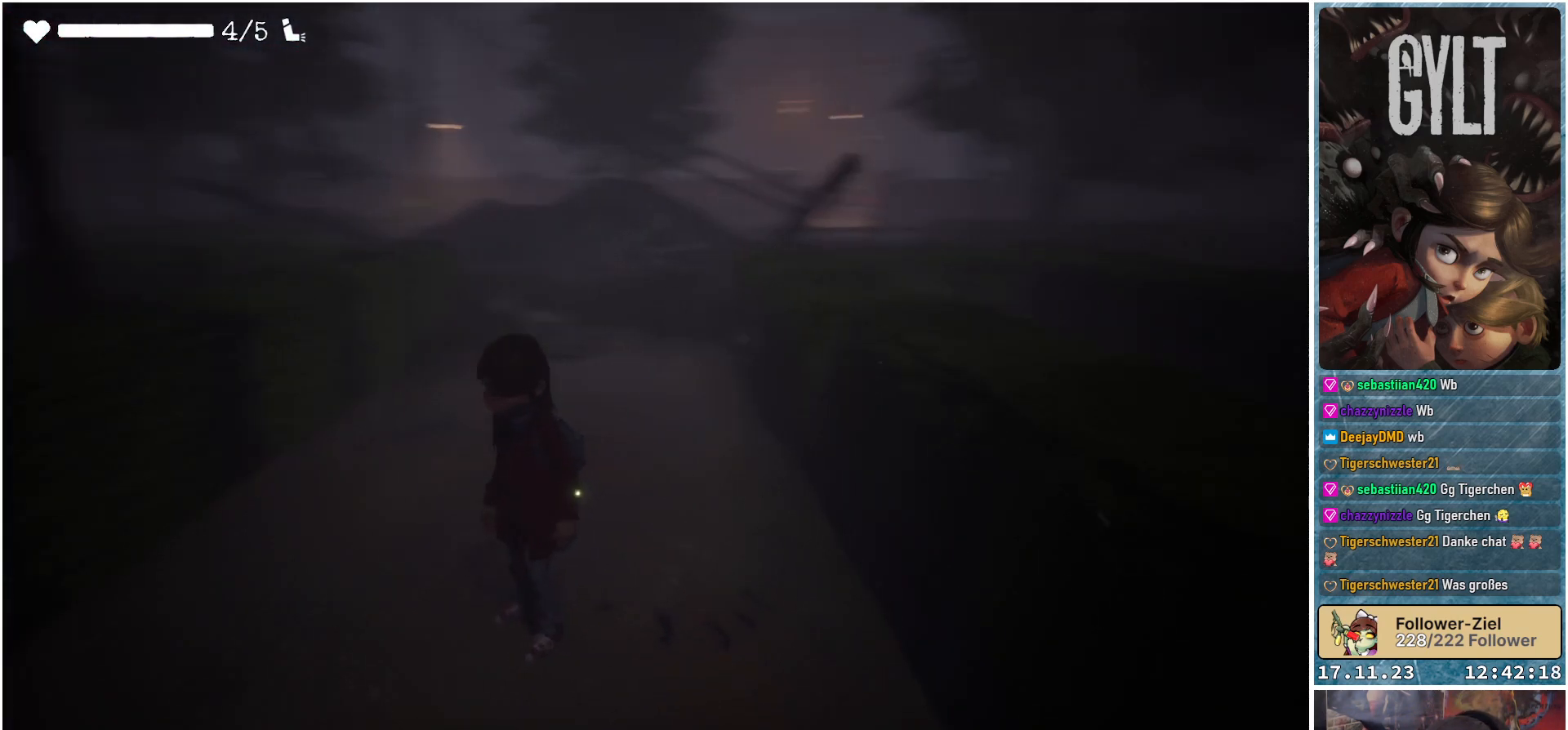
{"buttons": [], "left_stick": "up", "right_stick": "right", "events": [[450, "left_stick", "up"]]}
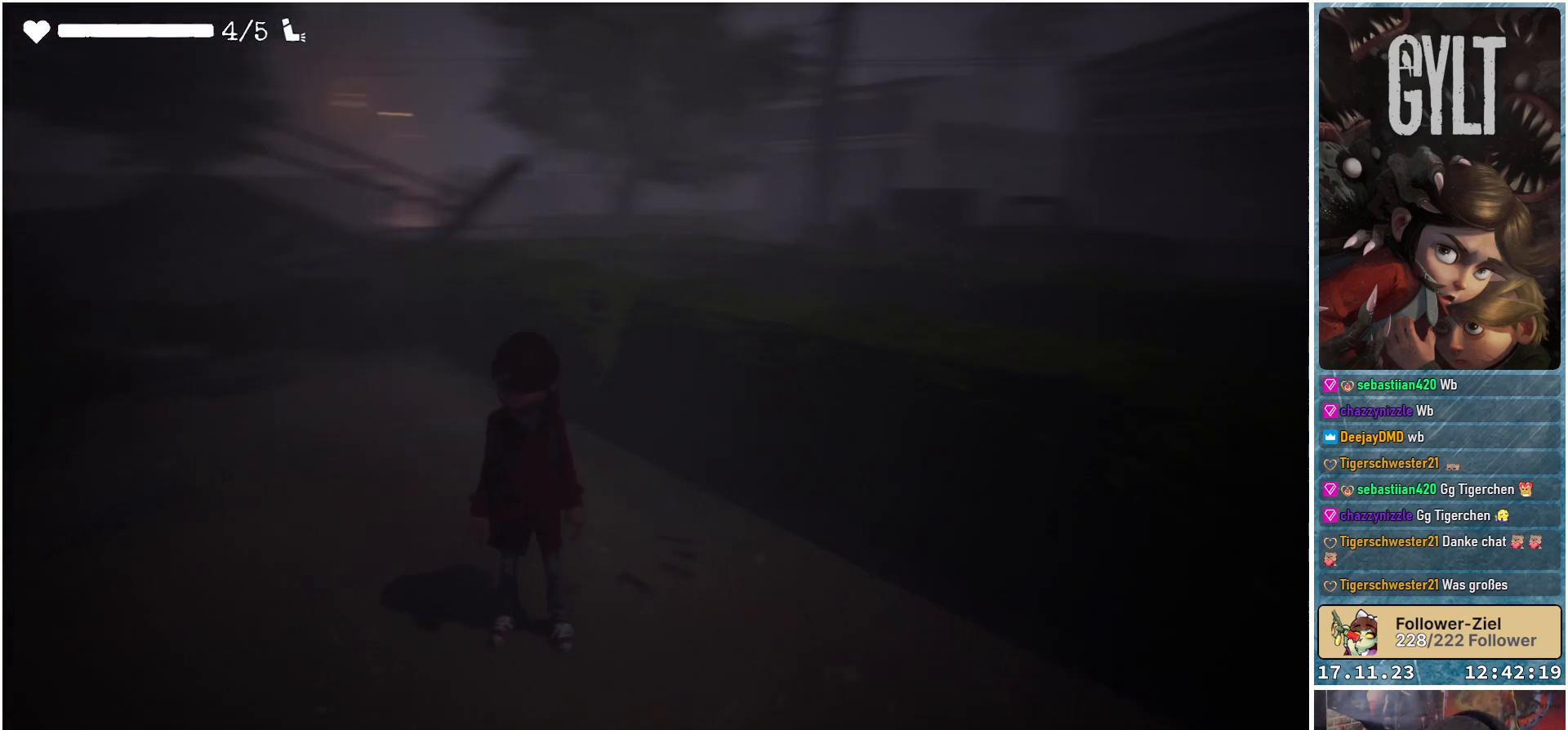
{"buttons": [], "left_stick": "up-left", "right_stick": "center", "events": [[83, "left_stick", "up-left"], [133, "right_stick", "center"]]}
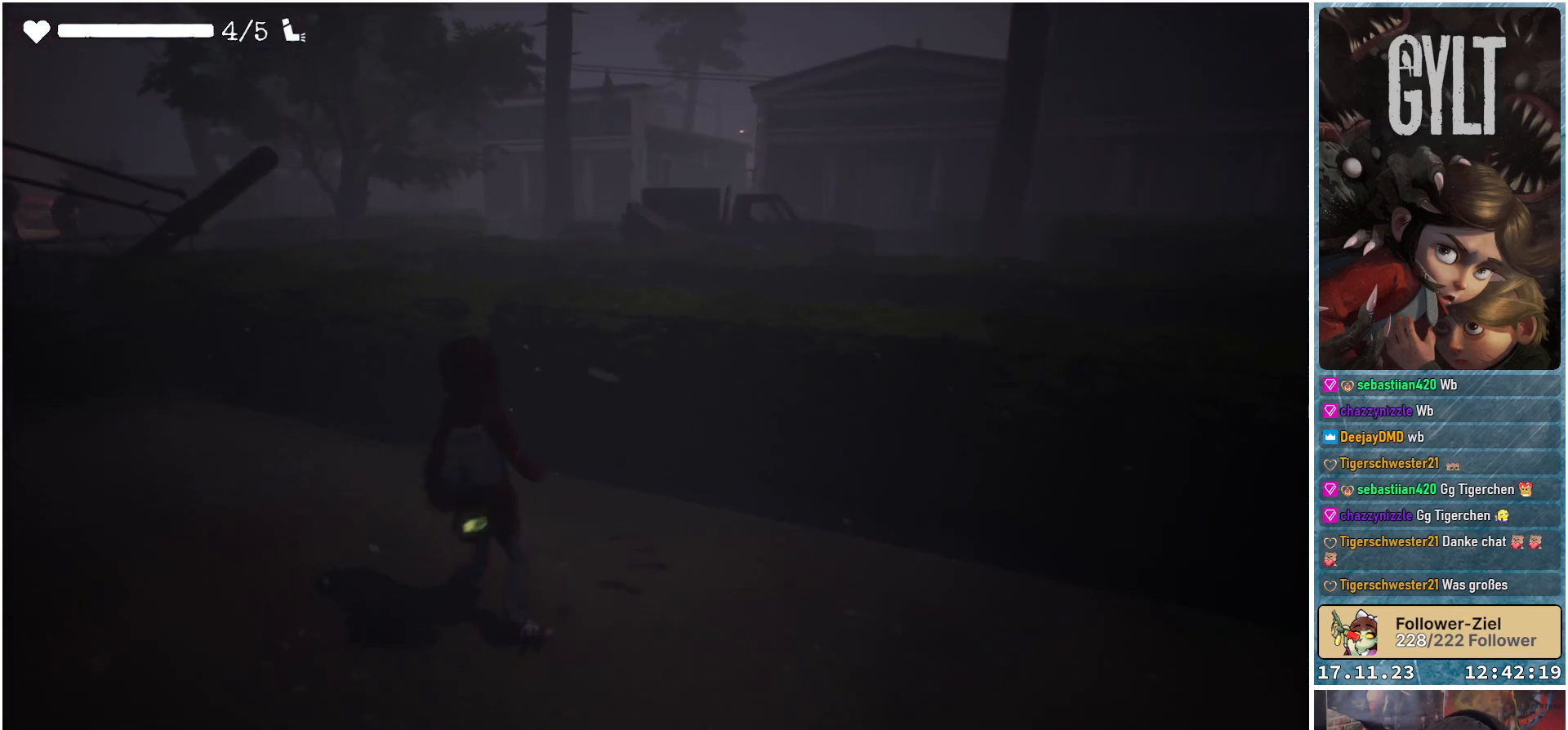
{"buttons": [], "left_stick": "up", "right_stick": "up-left", "events": [[400, "right_stick", "left"], [417, "left_stick", "up"], [483, "right_stick", "up-left"]]}
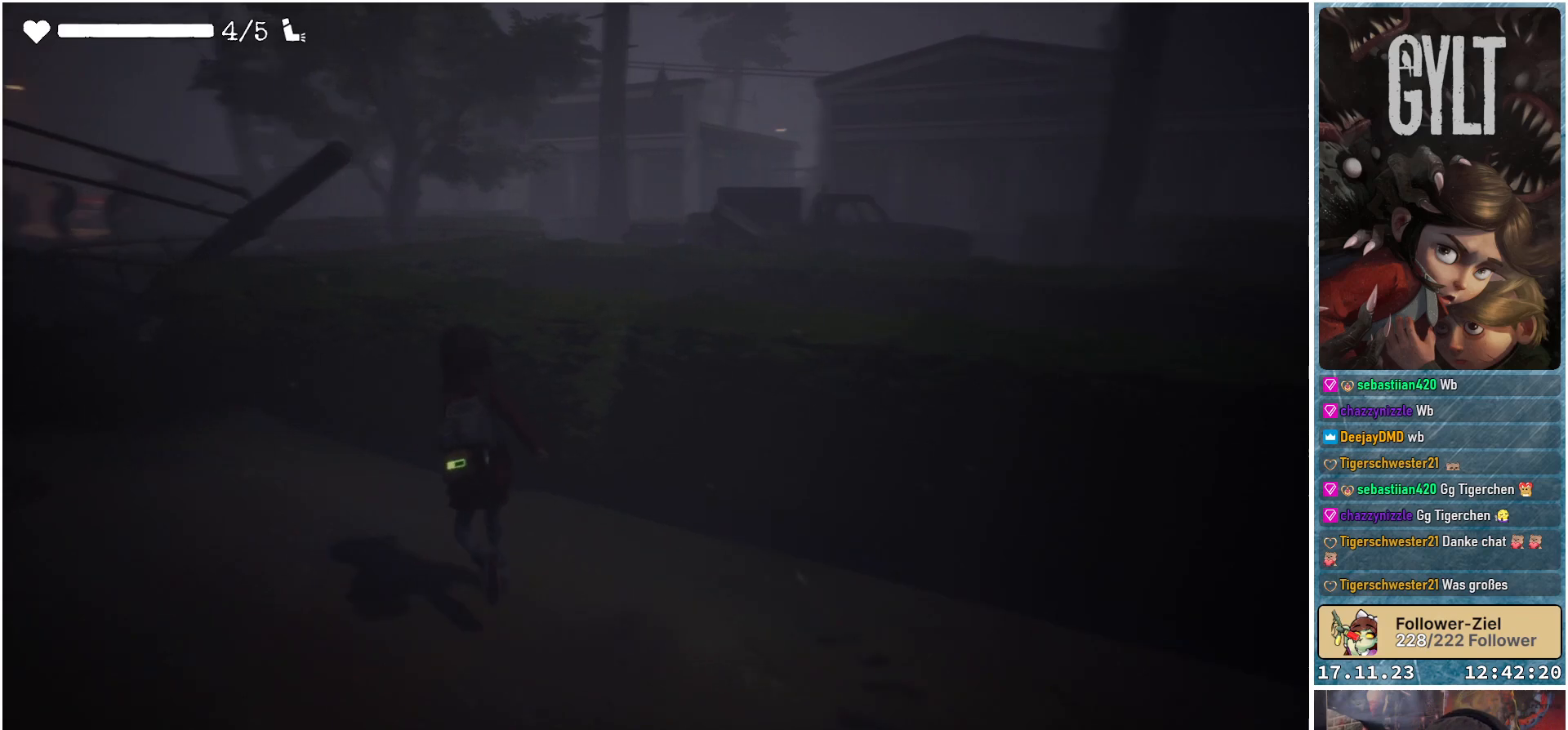
{"buttons": [], "left_stick": "center", "right_stick": "center", "events": [[217, "left_stick", "center"], [283, "right_stick", "center"]]}
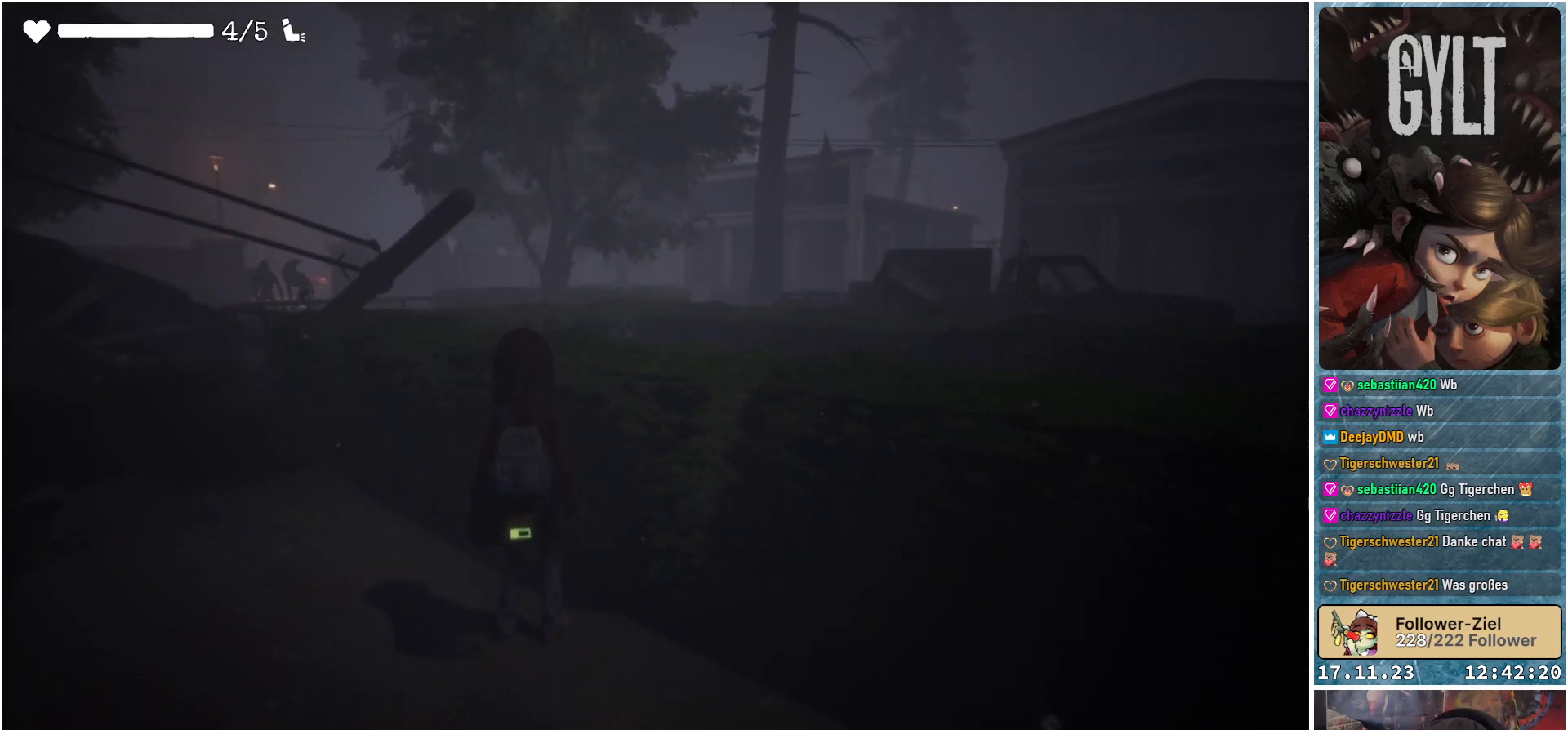
{"buttons": [], "left_stick": "center", "right_stick": "up", "events": [[67, "right_stick", "up-right"], [233, "right_stick", "center"], [483, "right_stick", "up"]]}
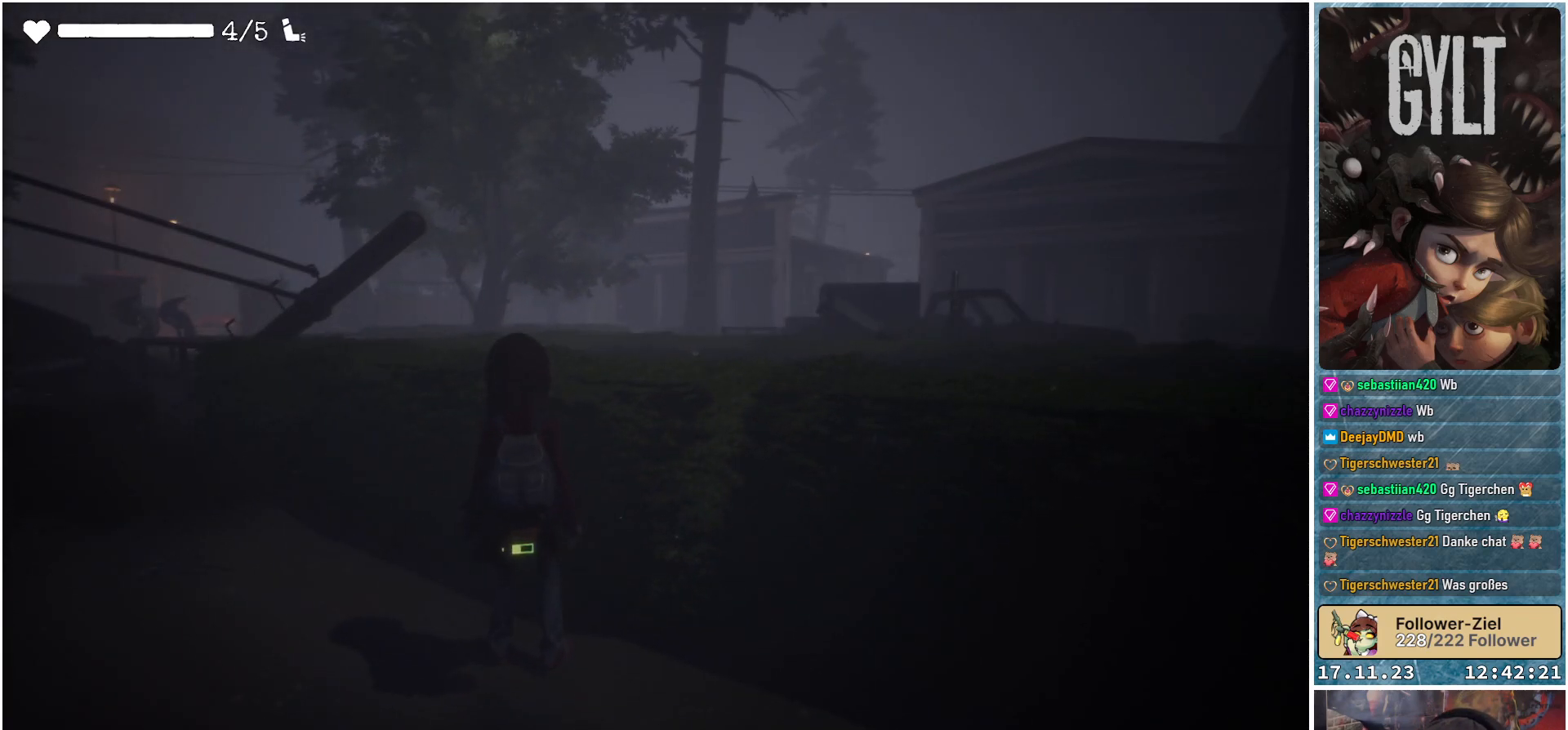
{"buttons": [], "left_stick": "center", "right_stick": "center", "events": [[150, "right_stick", "center"]]}
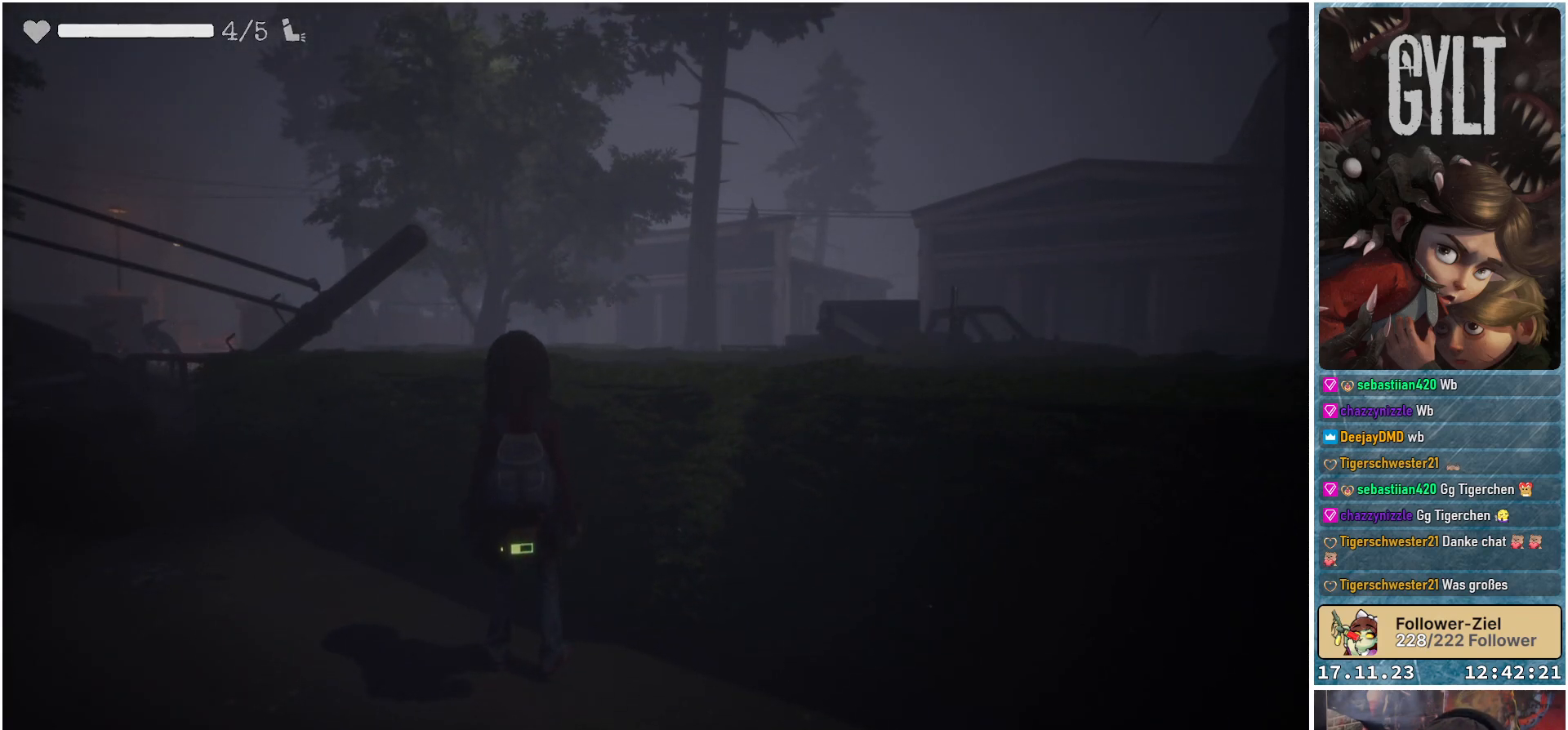
{"buttons": [], "left_stick": "up-left", "right_stick": "center", "events": [[17, "left_stick", "up-left"]]}
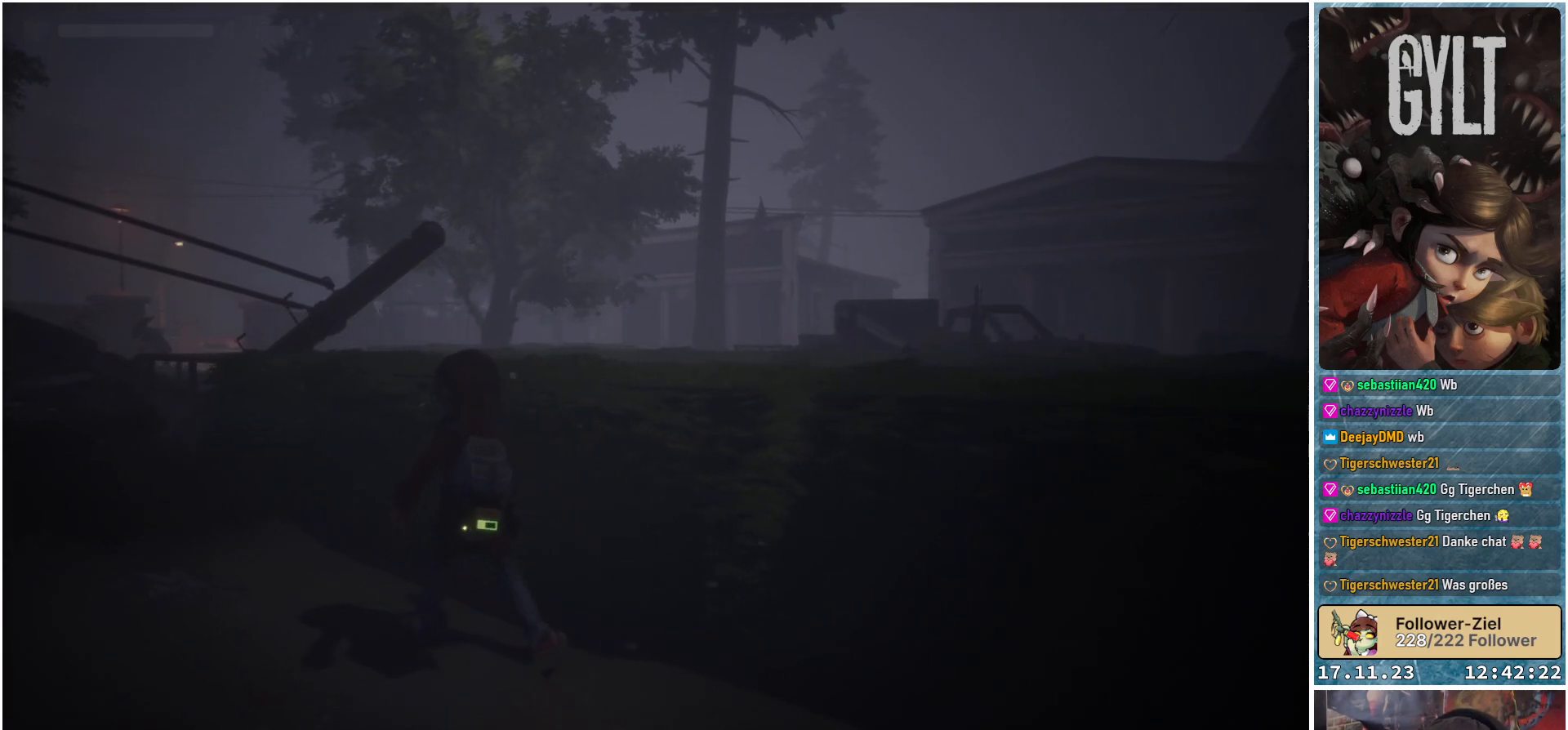
{"buttons": [], "left_stick": "left", "right_stick": "down", "events": [[67, "right_stick", "down"], [267, "left_stick", "left"]]}
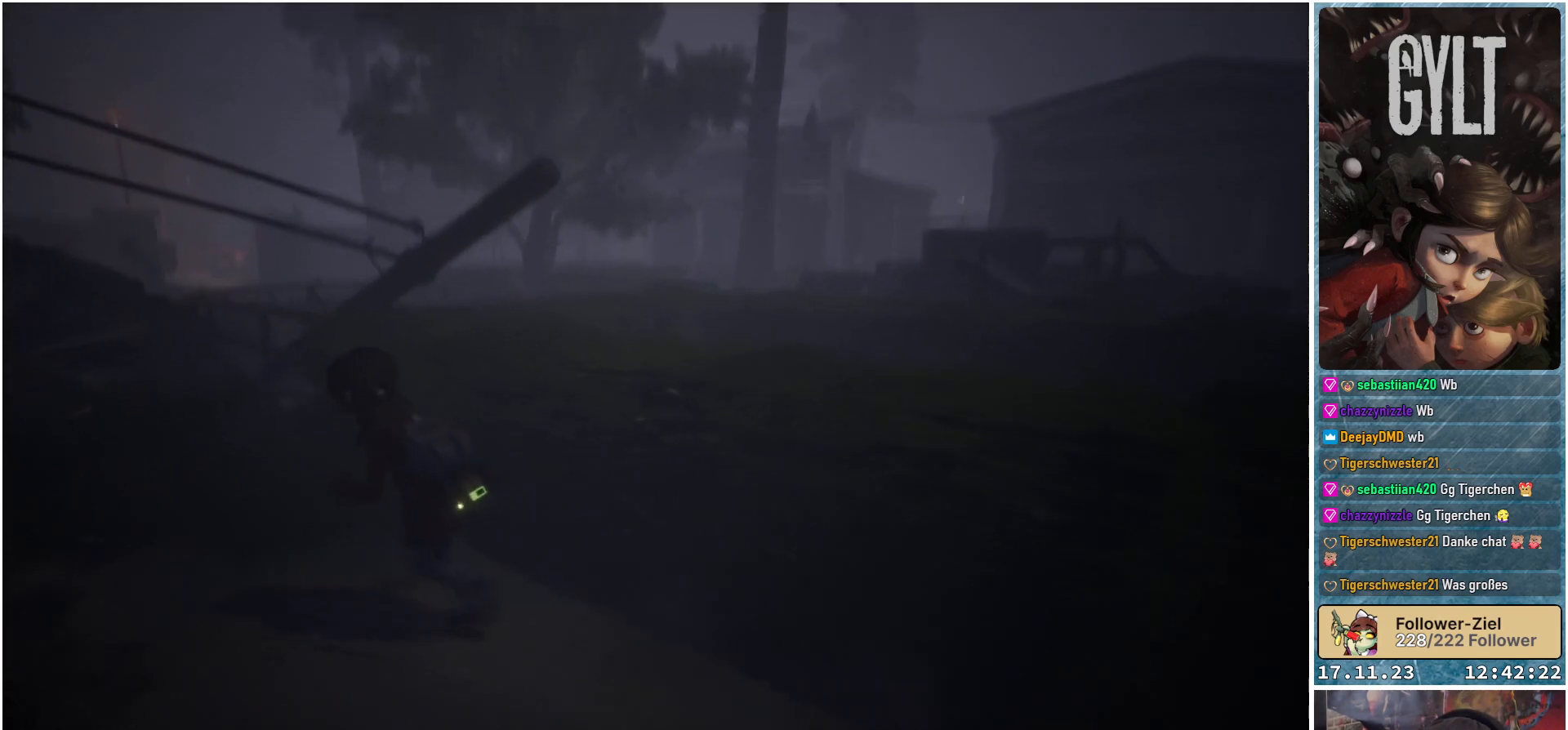
{"buttons": [], "left_stick": "up-left", "right_stick": "center", "events": [[133, "right_stick", "center"], [250, "left_stick", "up-left"]]}
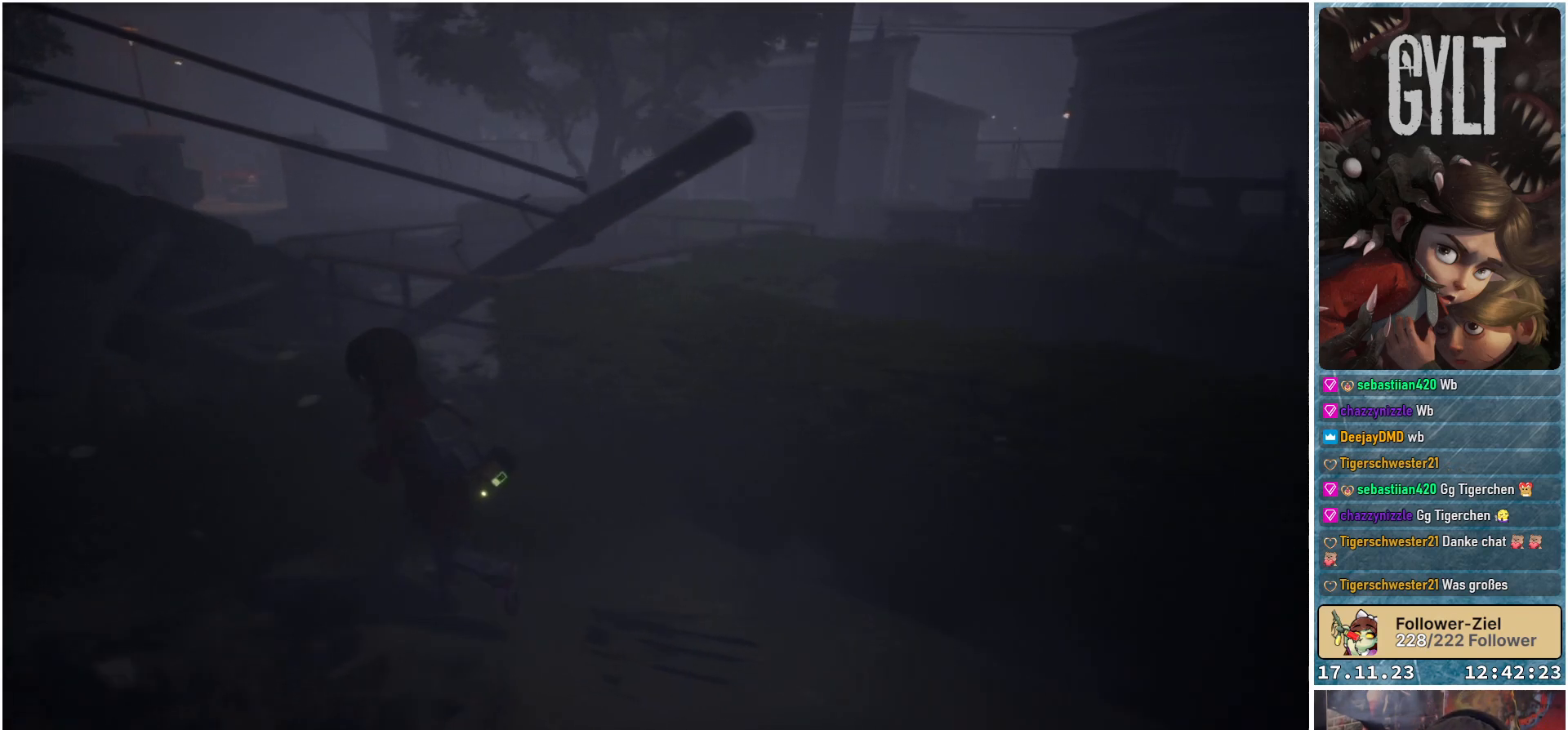
{"buttons": [], "left_stick": "up", "right_stick": "down-right", "events": [[267, "right_stick", "down-right"], [483, "left_stick", "up"]]}
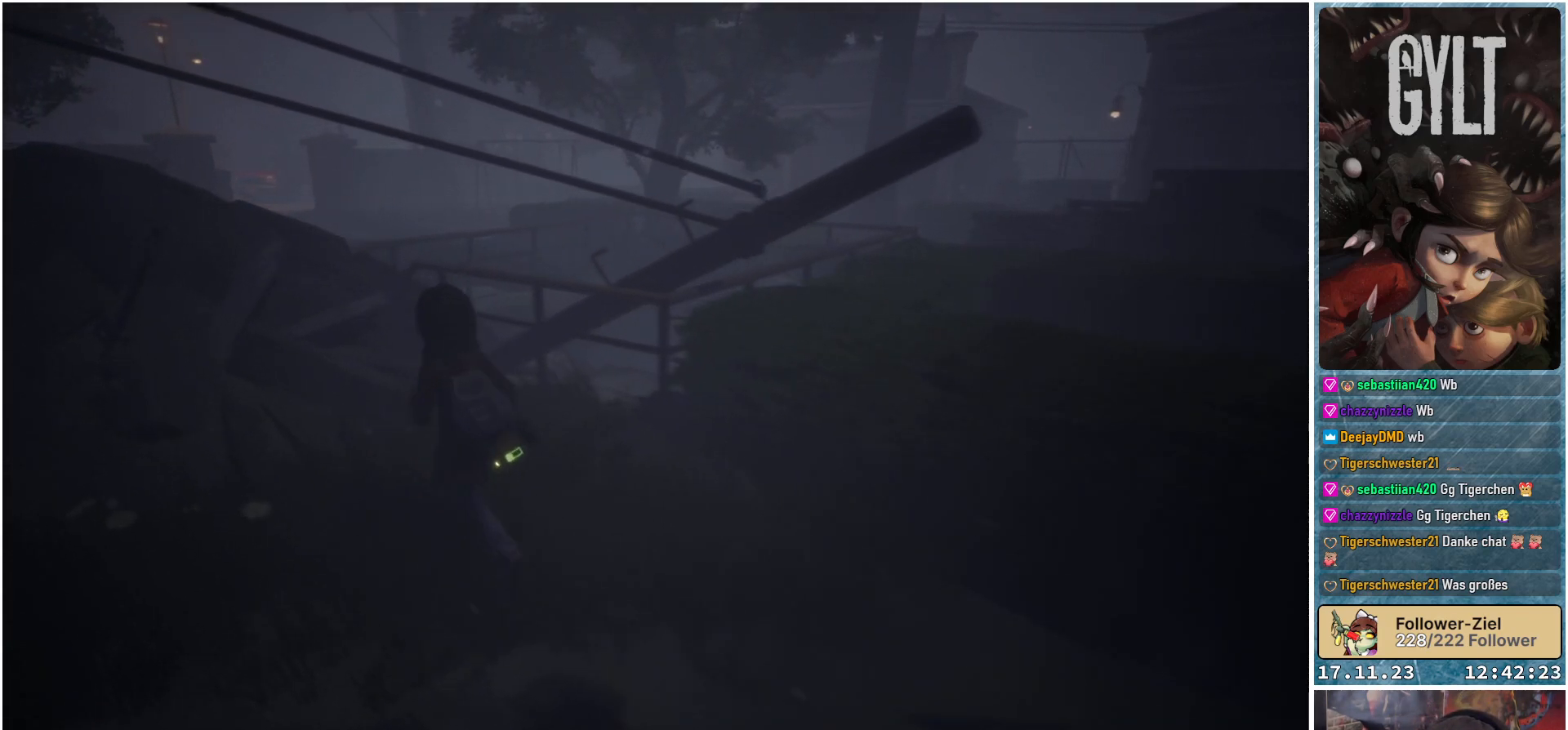
{"buttons": [], "left_stick": "up-left", "right_stick": "down-right", "events": [[400, "left_stick", "up-left"]]}
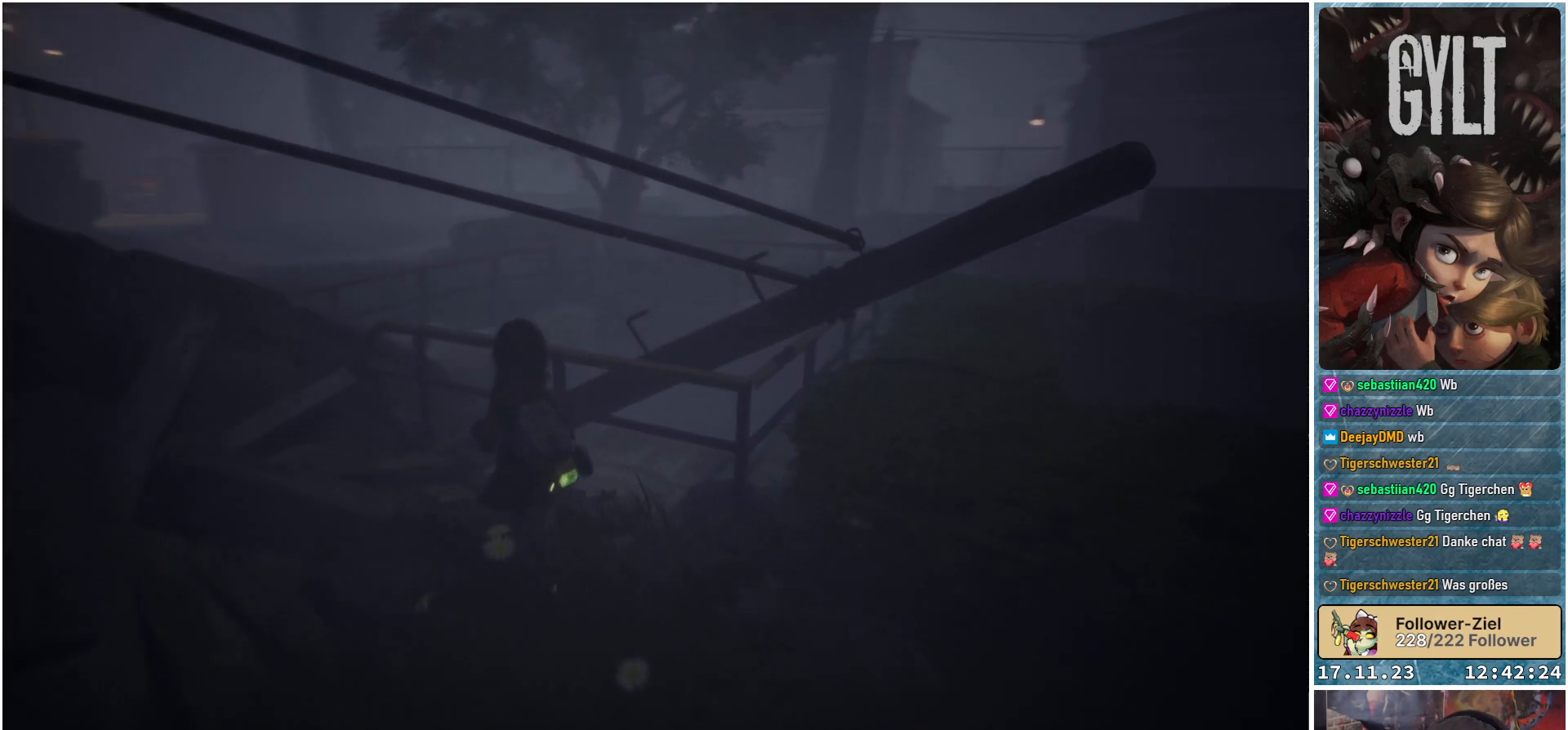
{"buttons": [], "left_stick": "up-left", "right_stick": "down-right", "events": []}
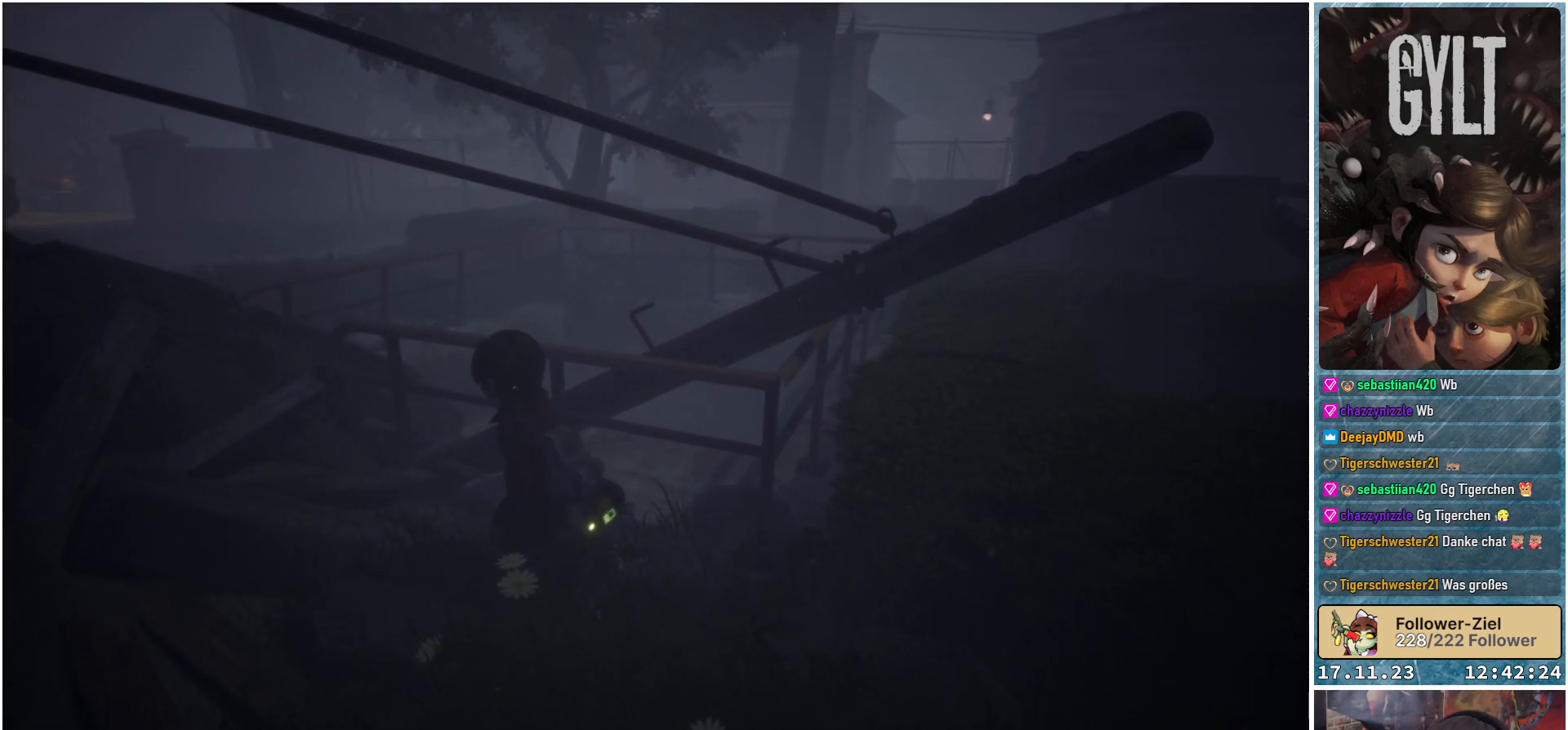
{"buttons": [], "left_stick": "center", "right_stick": "center", "events": [[50, "left_stick", "up"], [117, "right_stick", "right"], [183, "left_stick", "center"], [283, "right_stick", "center"]]}
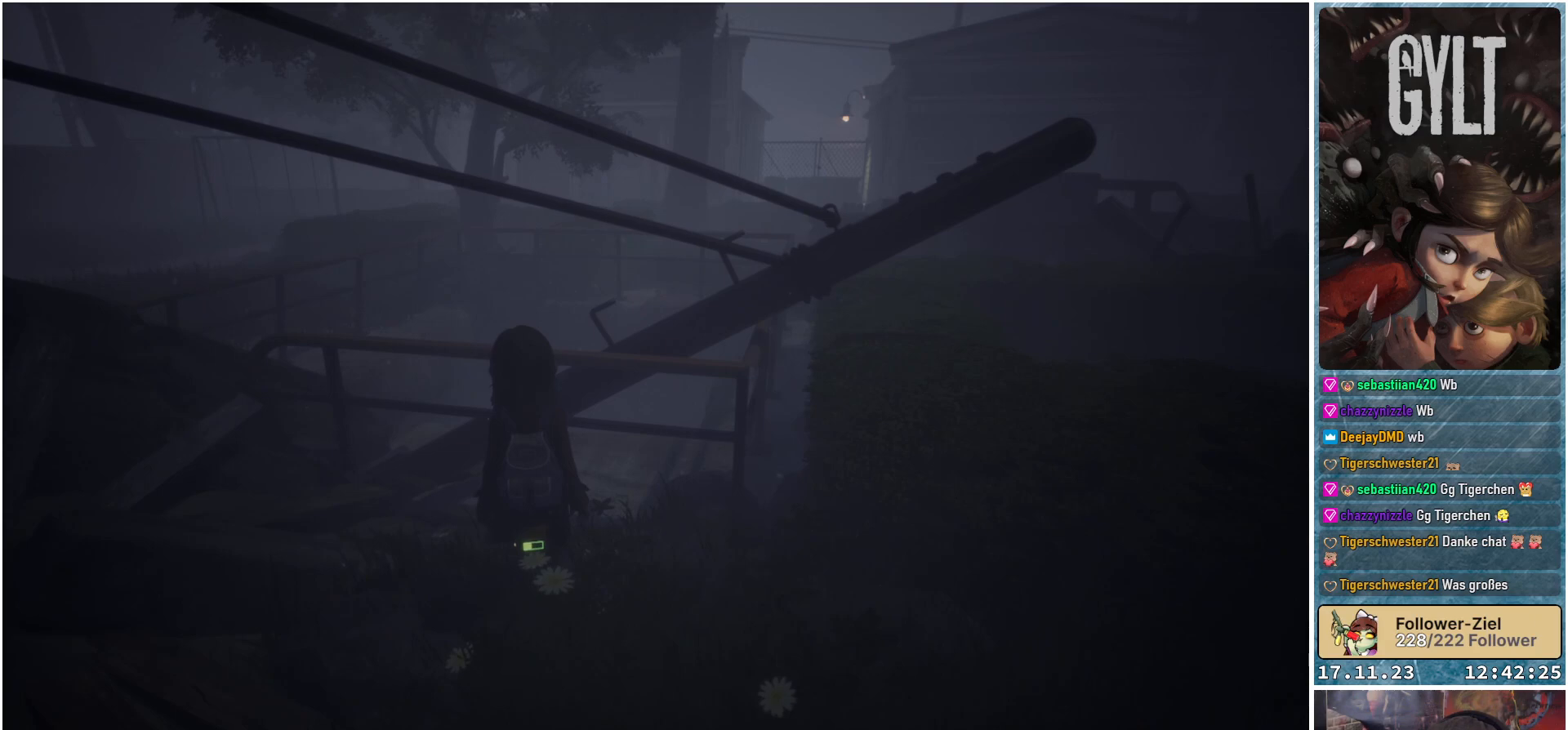
{"buttons": [], "left_stick": "center", "right_stick": "center", "events": [[50, "right_stick", "up-right"], [183, "right_stick", "center"]]}
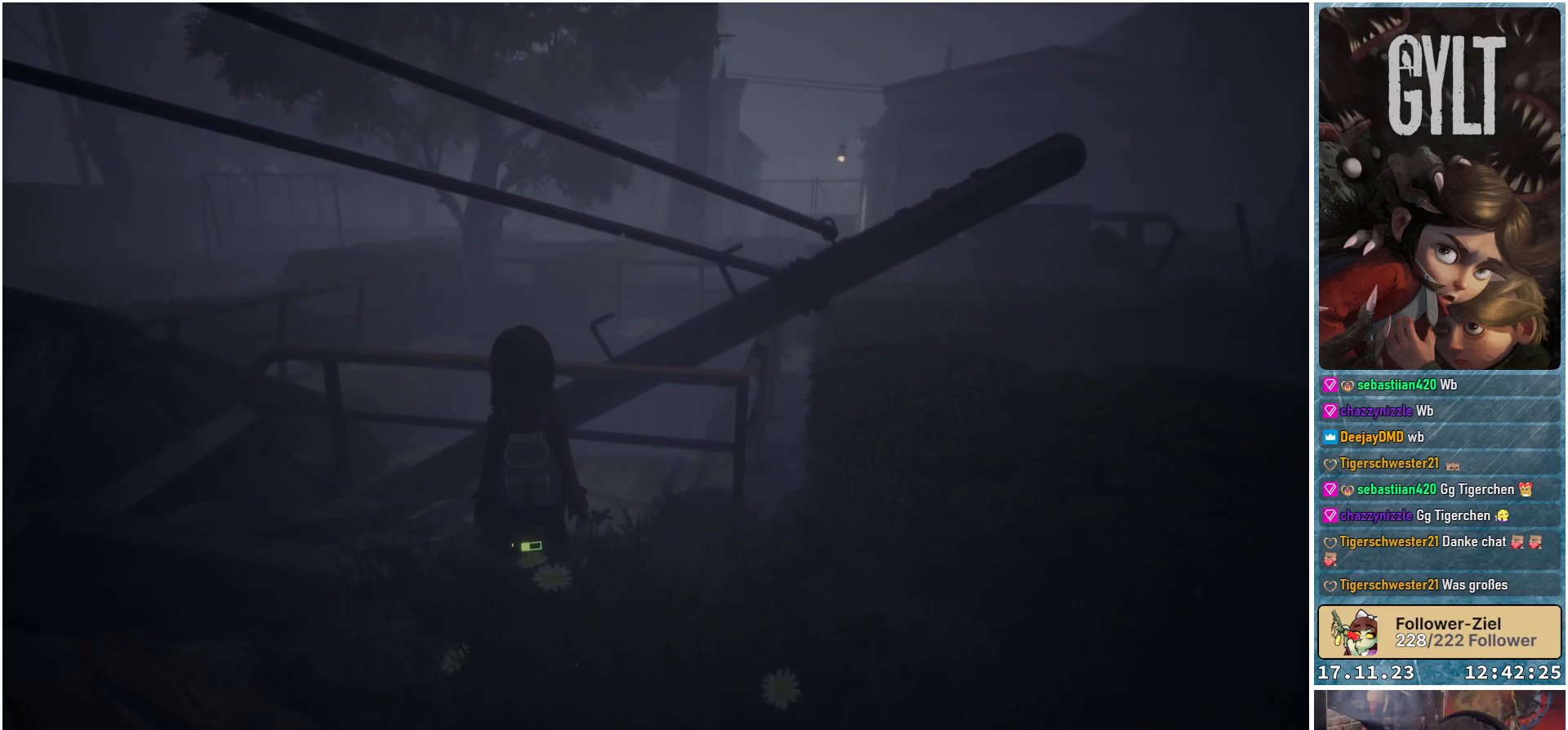
{"buttons": [], "left_stick": "center", "right_stick": "center", "events": [[67, "right_stick", "down-left"], [200, "right_stick", "center"]]}
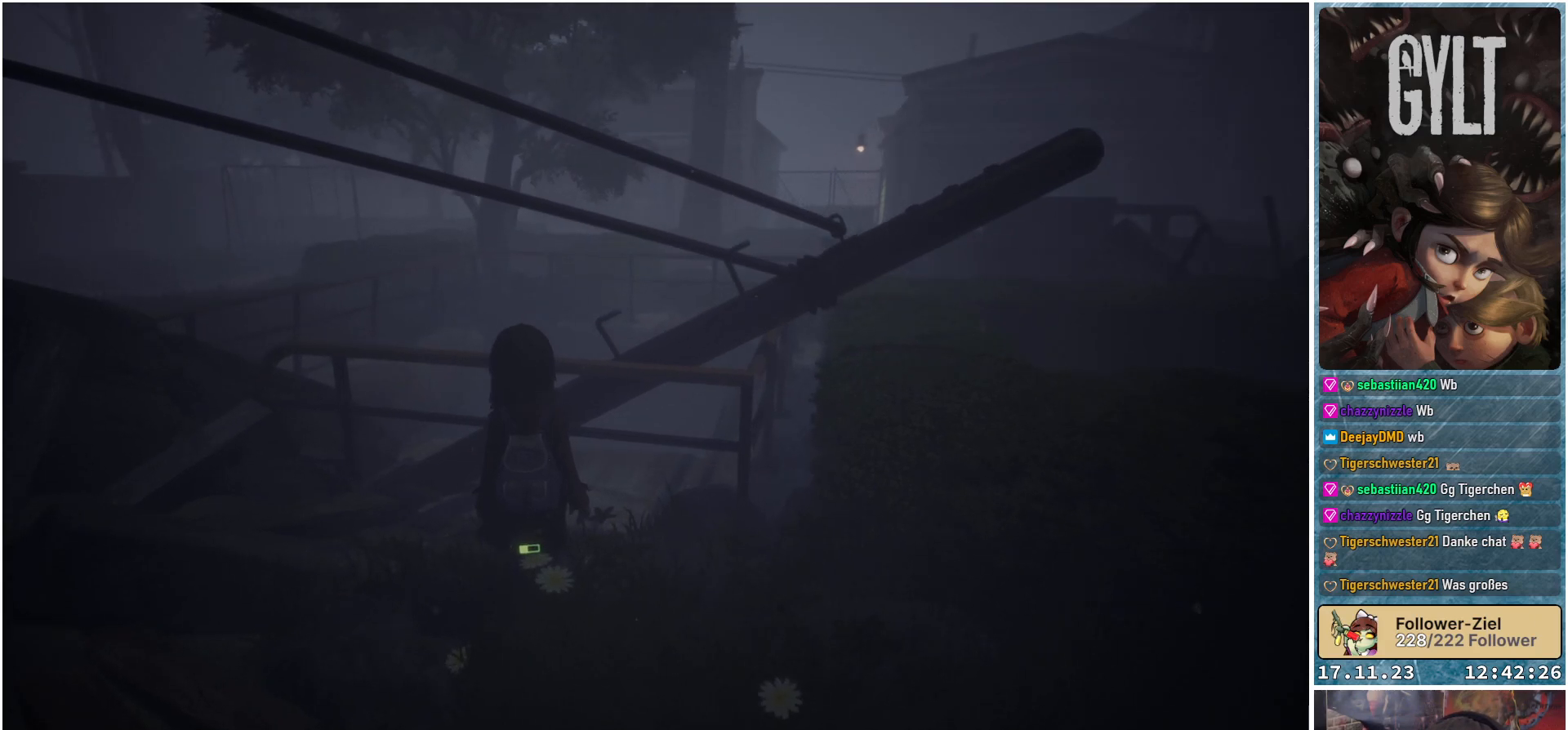
{"buttons": [], "left_stick": "center", "right_stick": "center", "events": [[117, "right_stick", "right"], [417, "right_stick", "center"]]}
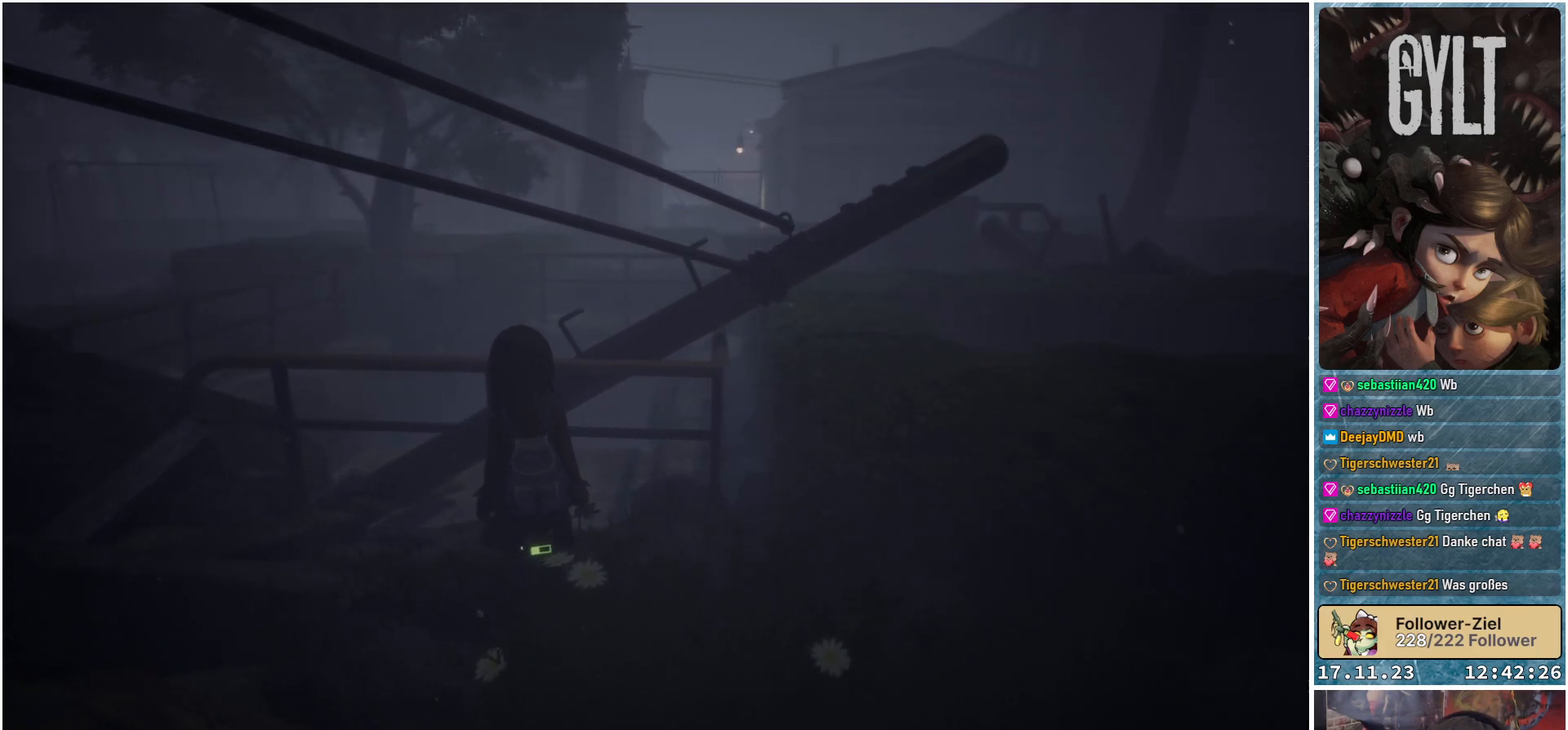
{"buttons": [], "left_stick": "right", "right_stick": "right", "events": [[283, "right_stick", "right"], [450, "left_stick", "right"]]}
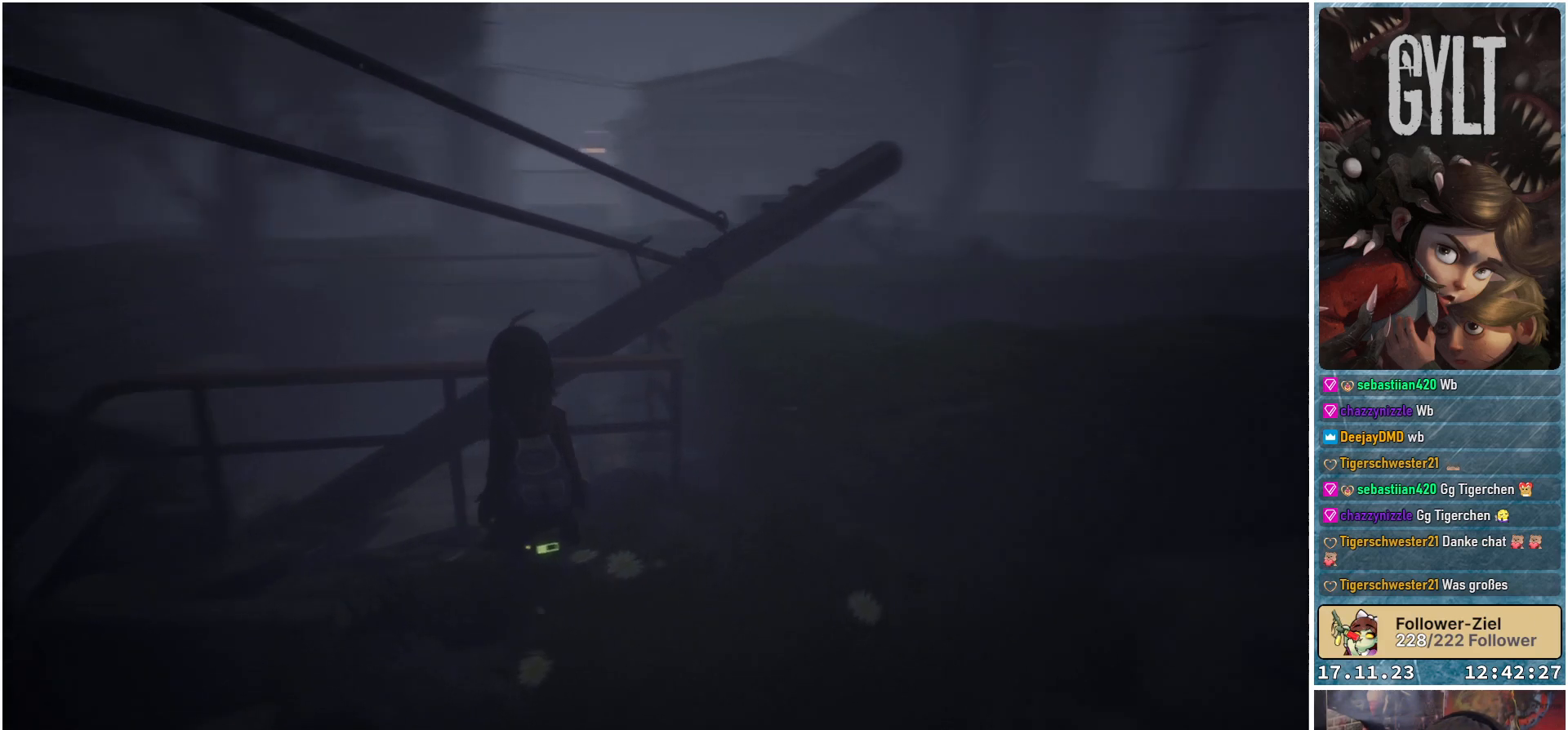
{"buttons": [], "left_stick": "up-right", "right_stick": "center", "events": [[283, "left_stick", "up-right"], [467, "right_stick", "center"]]}
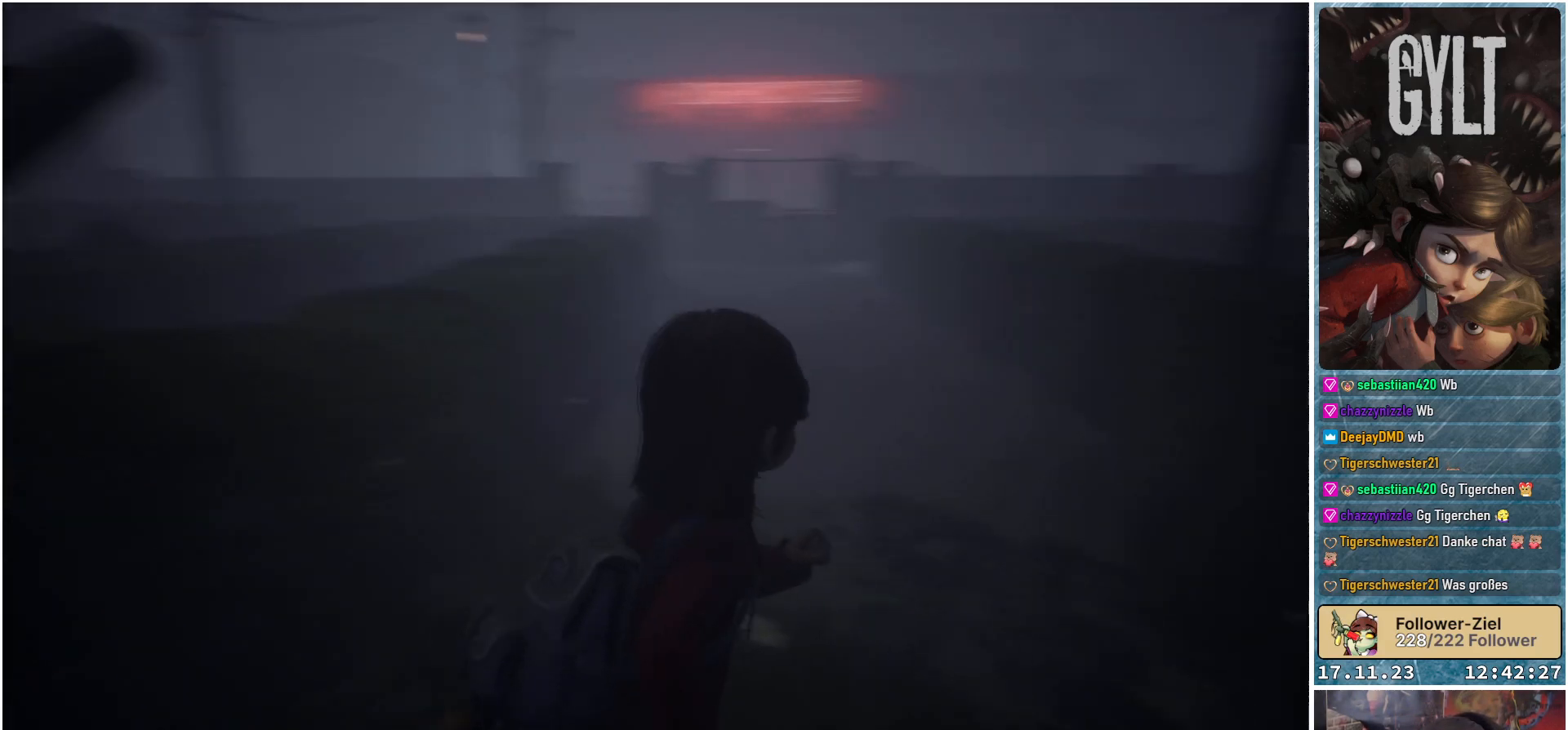
{"buttons": [], "left_stick": "up", "right_stick": "center", "events": [[33, "left_stick", "up"]]}
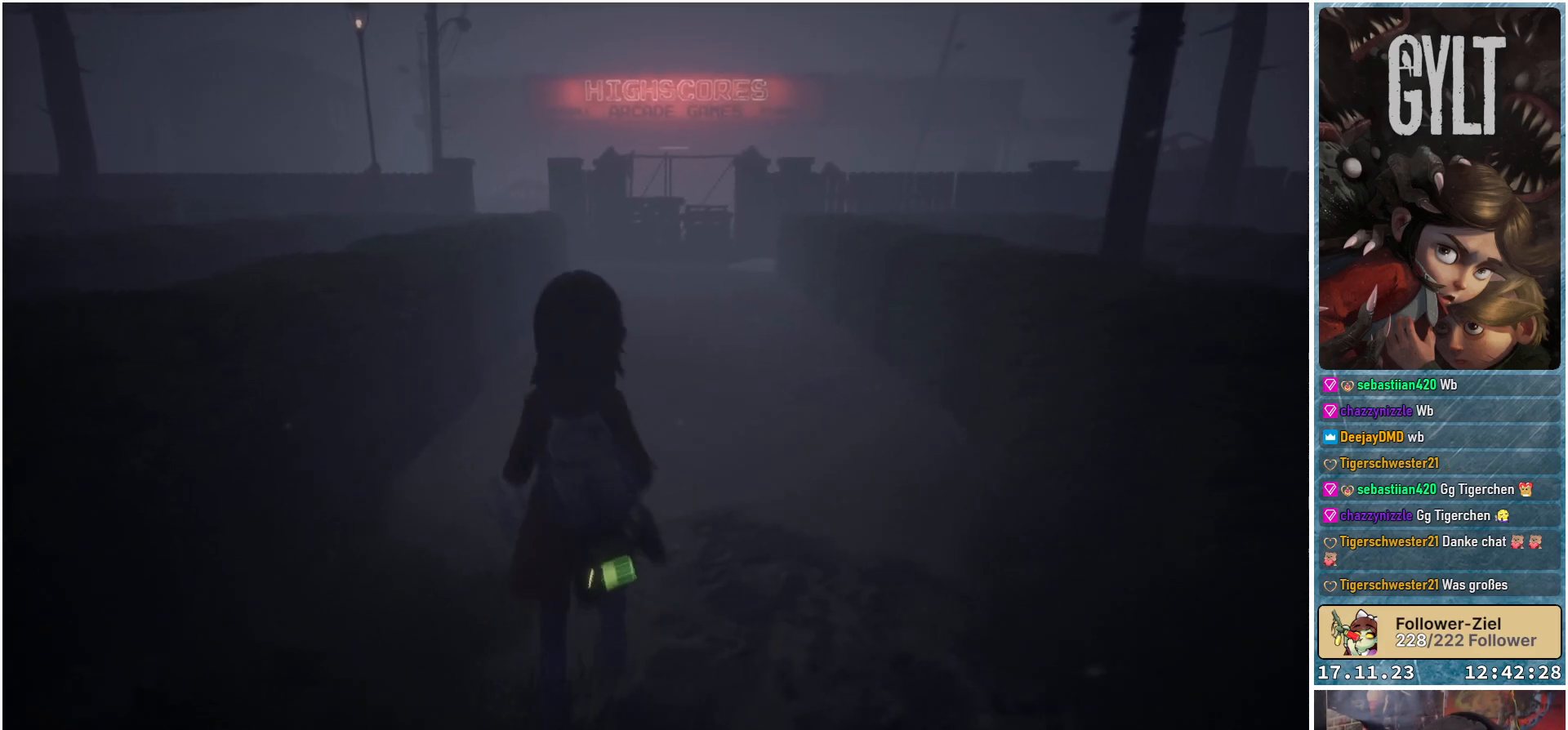
{"buttons": [], "left_stick": "up", "right_stick": "down-left", "events": [[483, "right_stick", "down-left"]]}
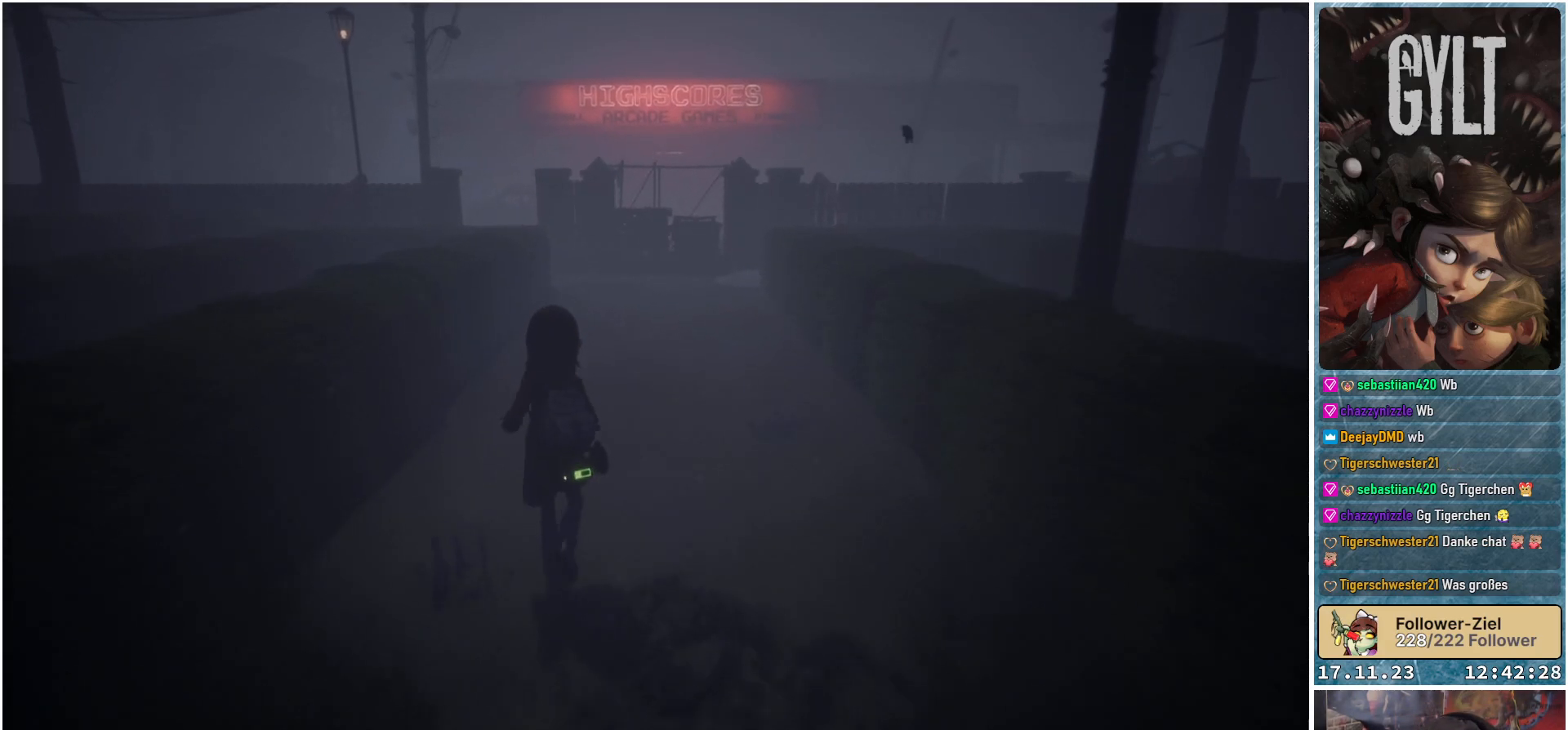
{"buttons": [], "left_stick": "up", "right_stick": "down-left", "events": [[117, "right_stick", "center"], [483, "right_stick", "down-left"]]}
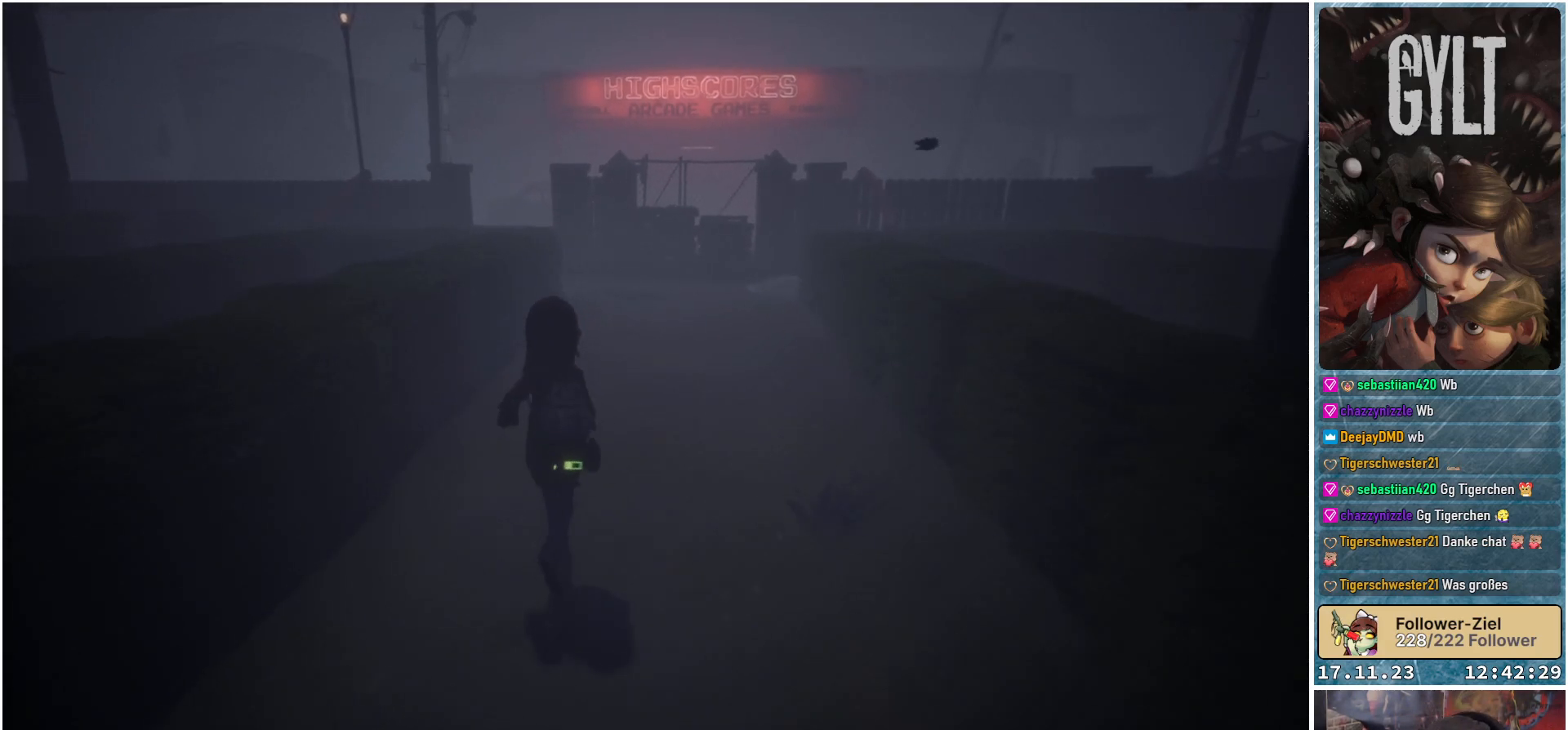
{"buttons": [], "left_stick": "up-right", "right_stick": "center", "events": [[83, "right_stick", "center"], [300, "left_stick", "up-right"]]}
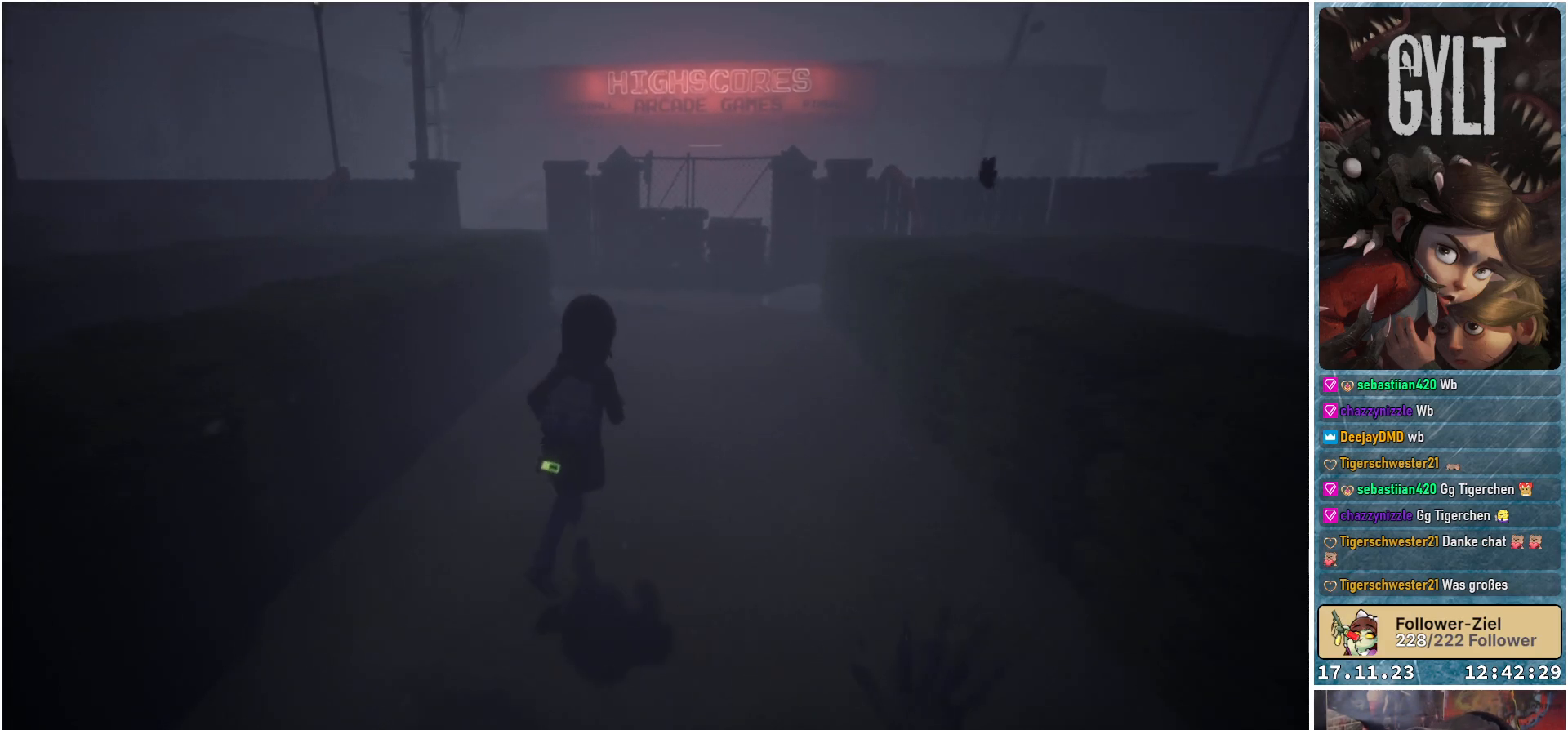
{"buttons": [], "left_stick": "up", "right_stick": "down", "events": [[183, "left_stick", "up"], [467, "right_stick", "down"]]}